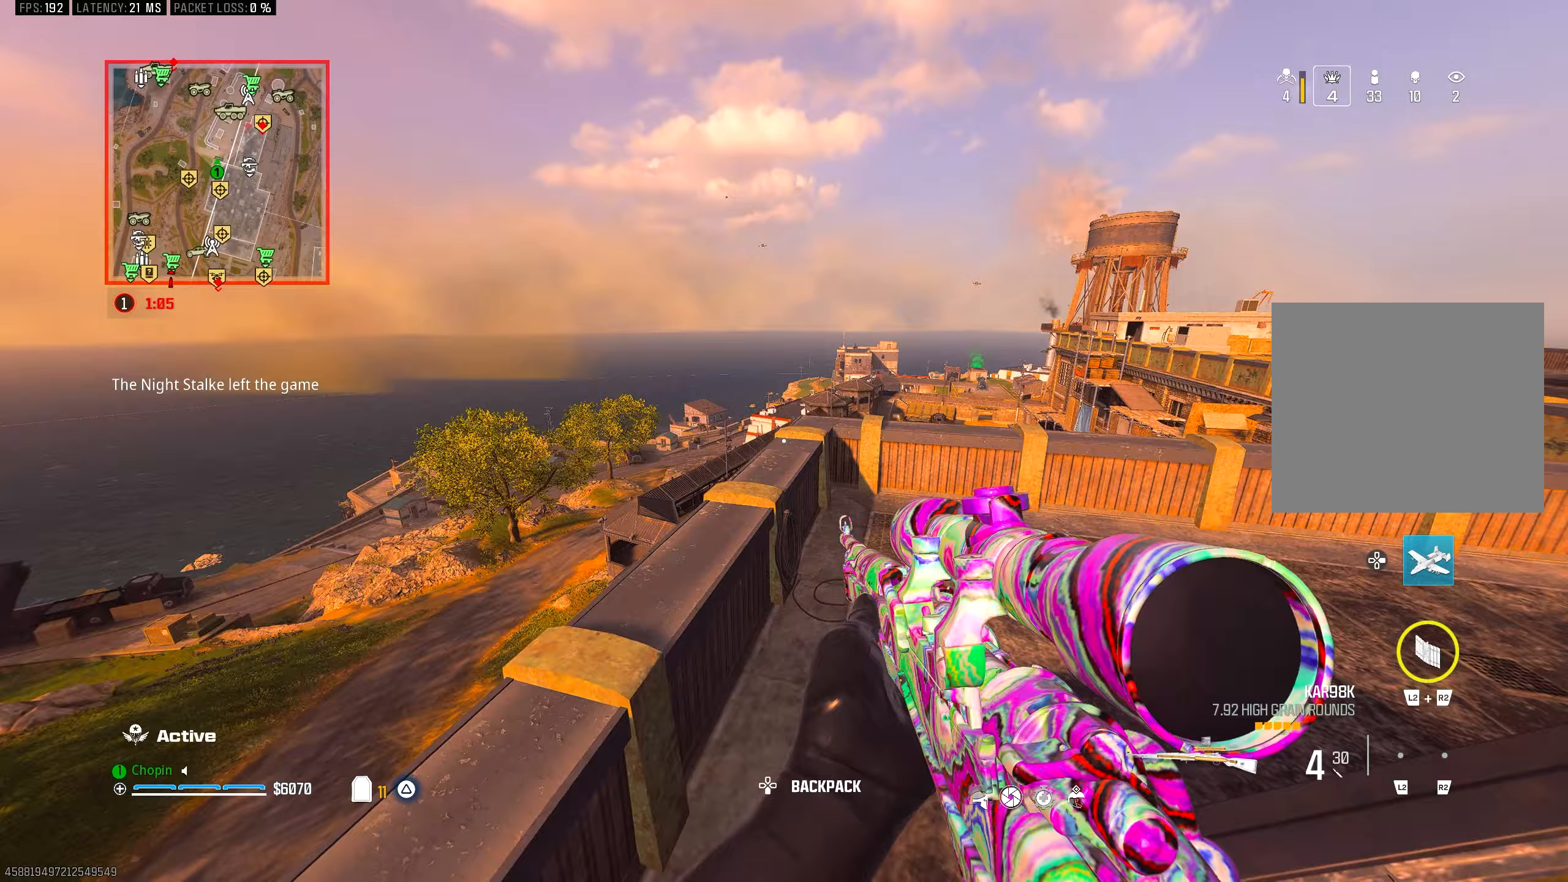
Gameplay with a controller (PlayStation layout); each line is a JSON object with the inputs held at the frame after it. "events" lists button and stick changes between this image and that frame as [ms after this image, input, new state], when the widget could be followed in between.
{"buttons": [], "left_stick": "up", "right_stick": "center", "events": [[17, "R3", "up"], [167, "TRIANGLE", "down"], [250, "TRIANGLE", "up"], [283, "left_stick", "up"]]}
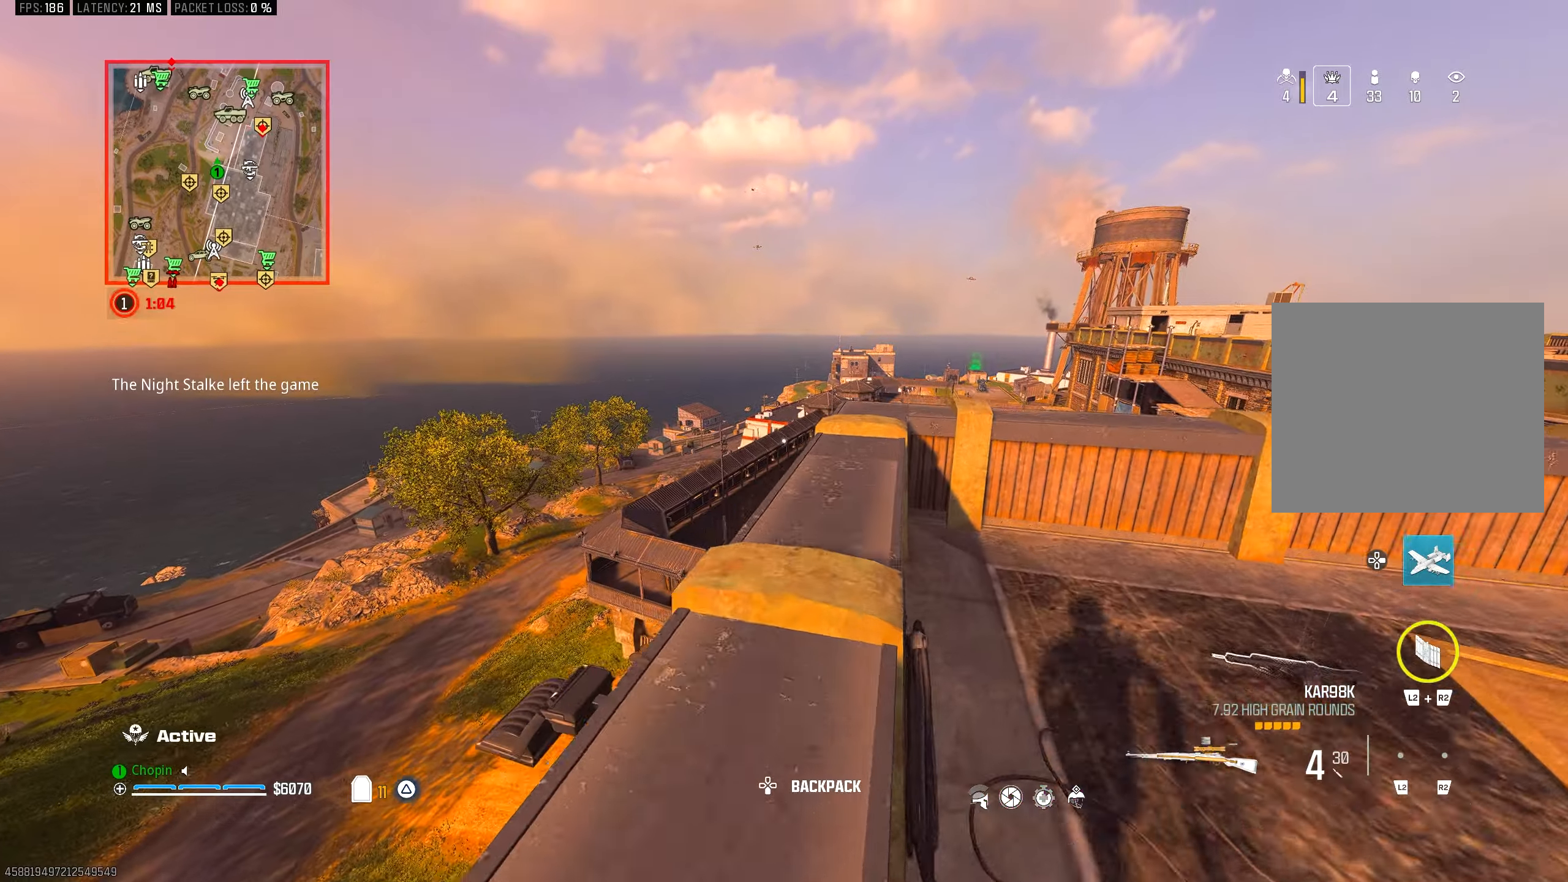
{"buttons": [], "left_stick": "up", "right_stick": "center", "events": []}
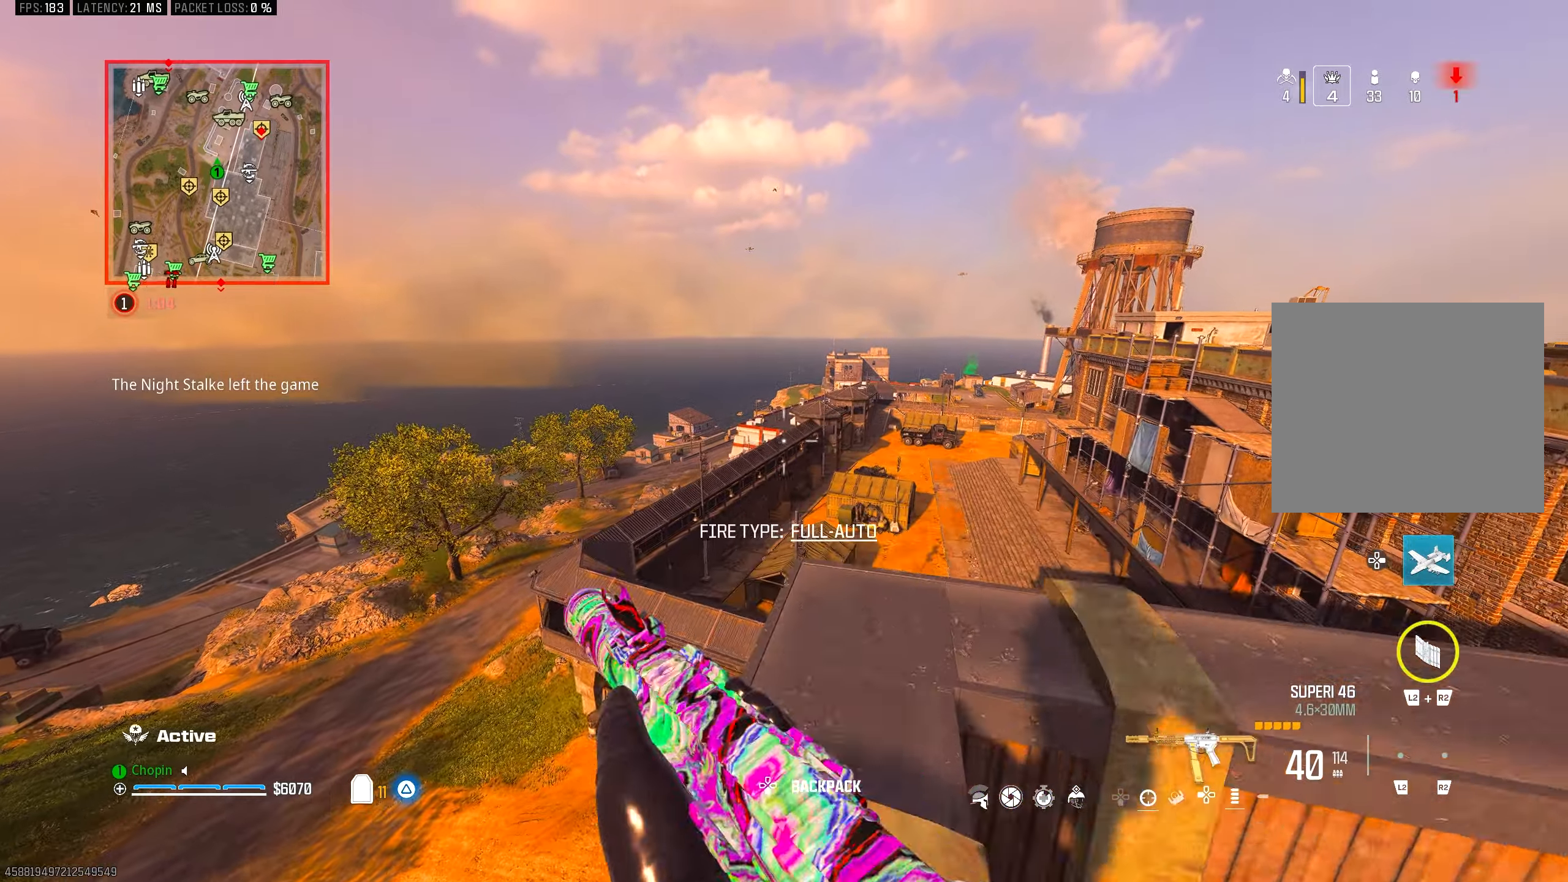
{"buttons": ["L2", "R3"], "left_stick": "up-left", "right_stick": "center", "events": [[133, "L3", "down"], [183, "left_stick", "up-left"], [217, "CIRCLE", "down"], [300, "CIRCLE", "up"], [300, "L3", "up"], [433, "R3", "down"], [467, "L2", "down"]]}
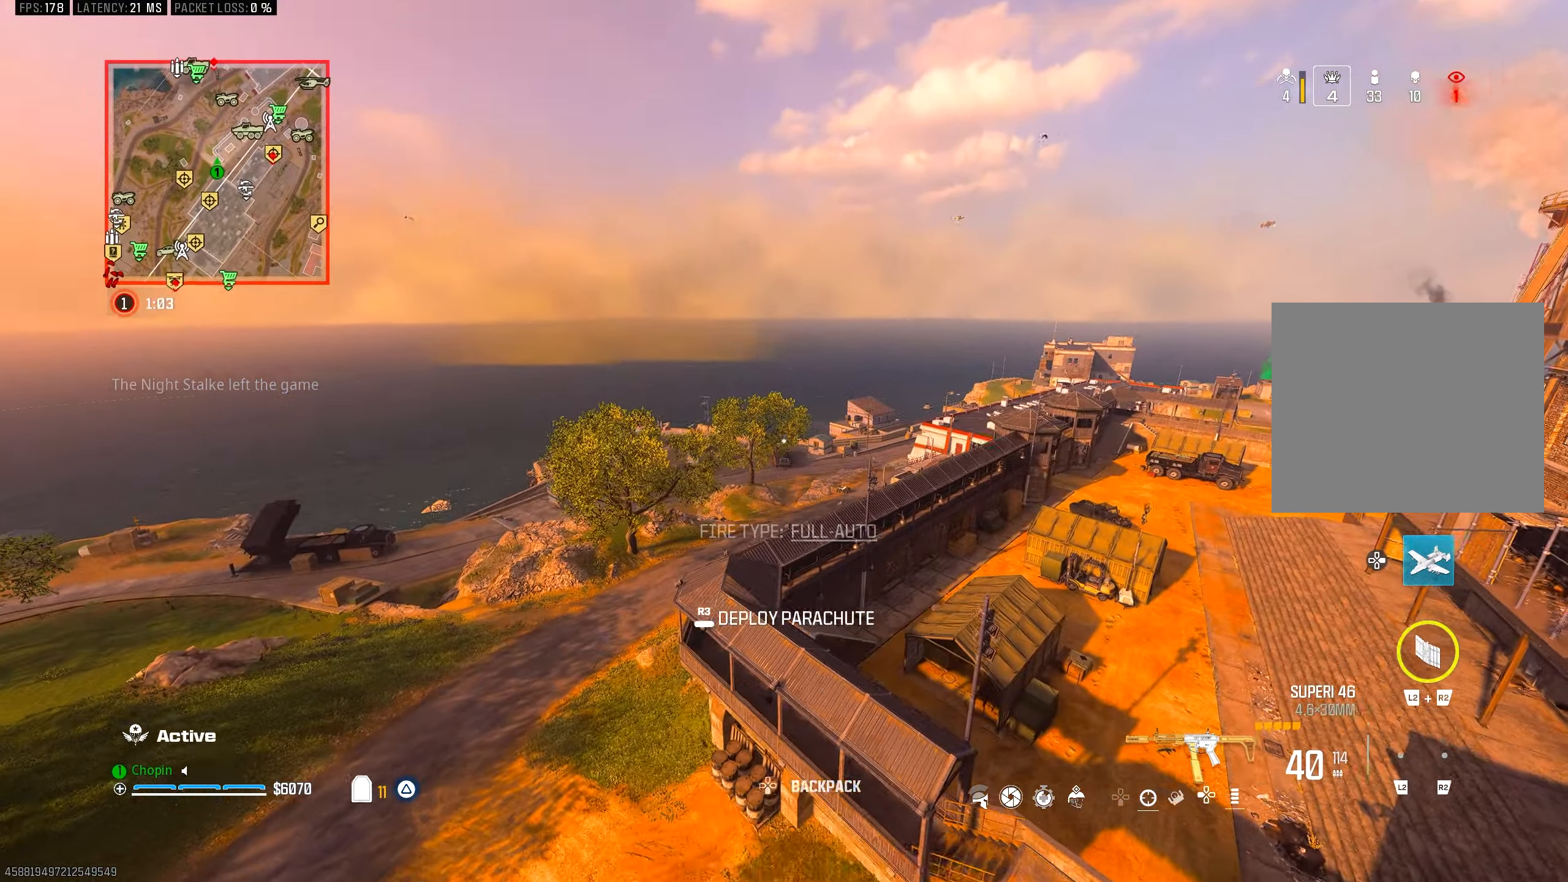
{"buttons": [], "left_stick": "up", "right_stick": "center", "events": [[17, "R3", "up"], [33, "L2", "up"], [400, "left_stick", "up"]]}
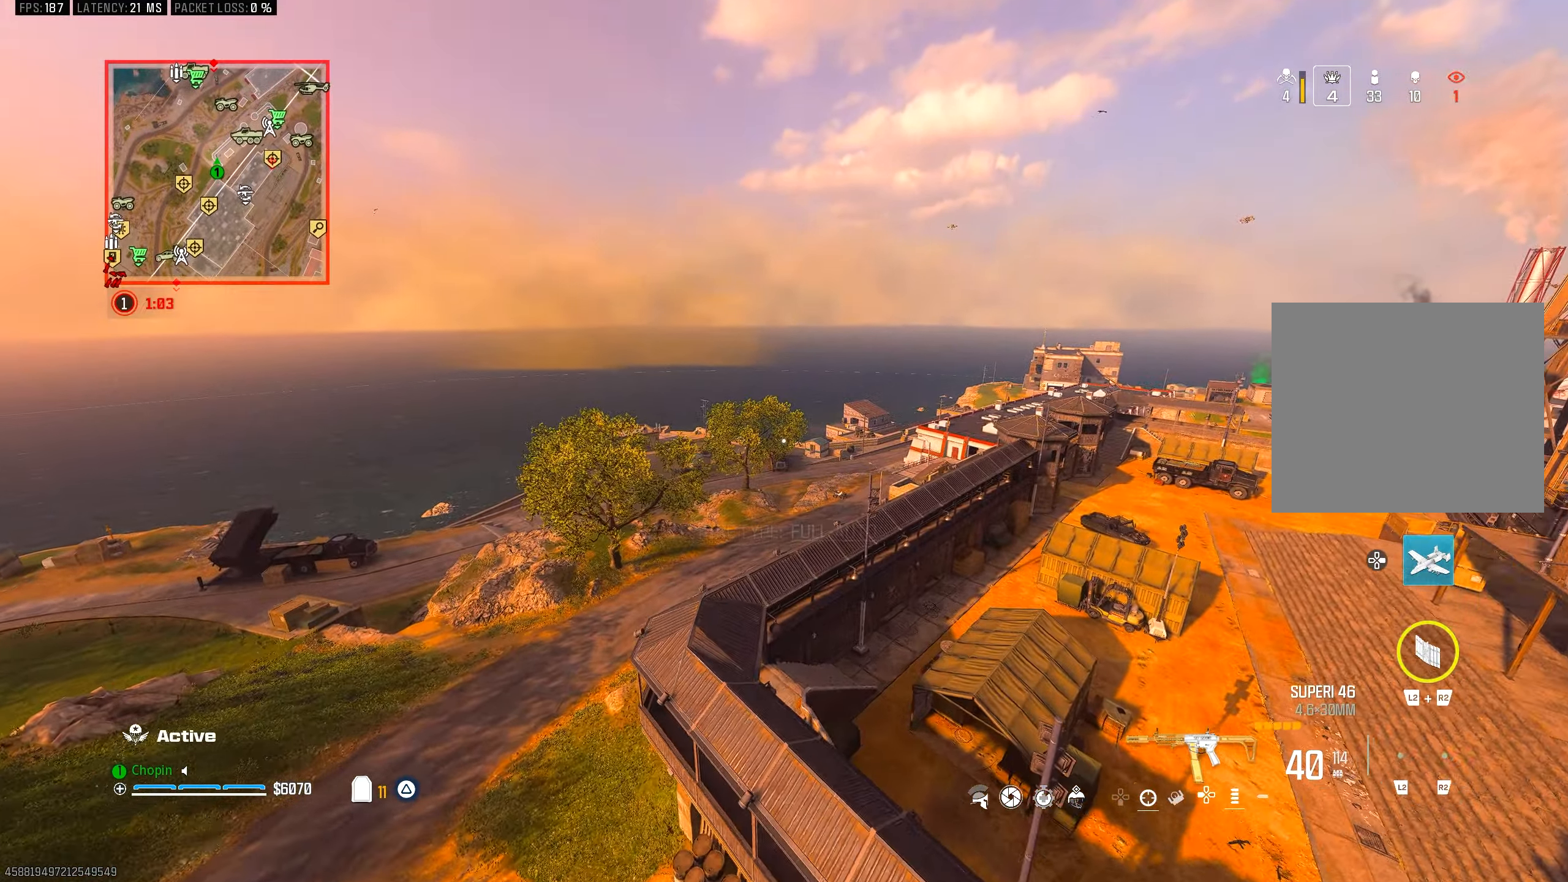
{"buttons": [], "left_stick": "up", "right_stick": "right", "events": [[217, "right_stick", "right"]]}
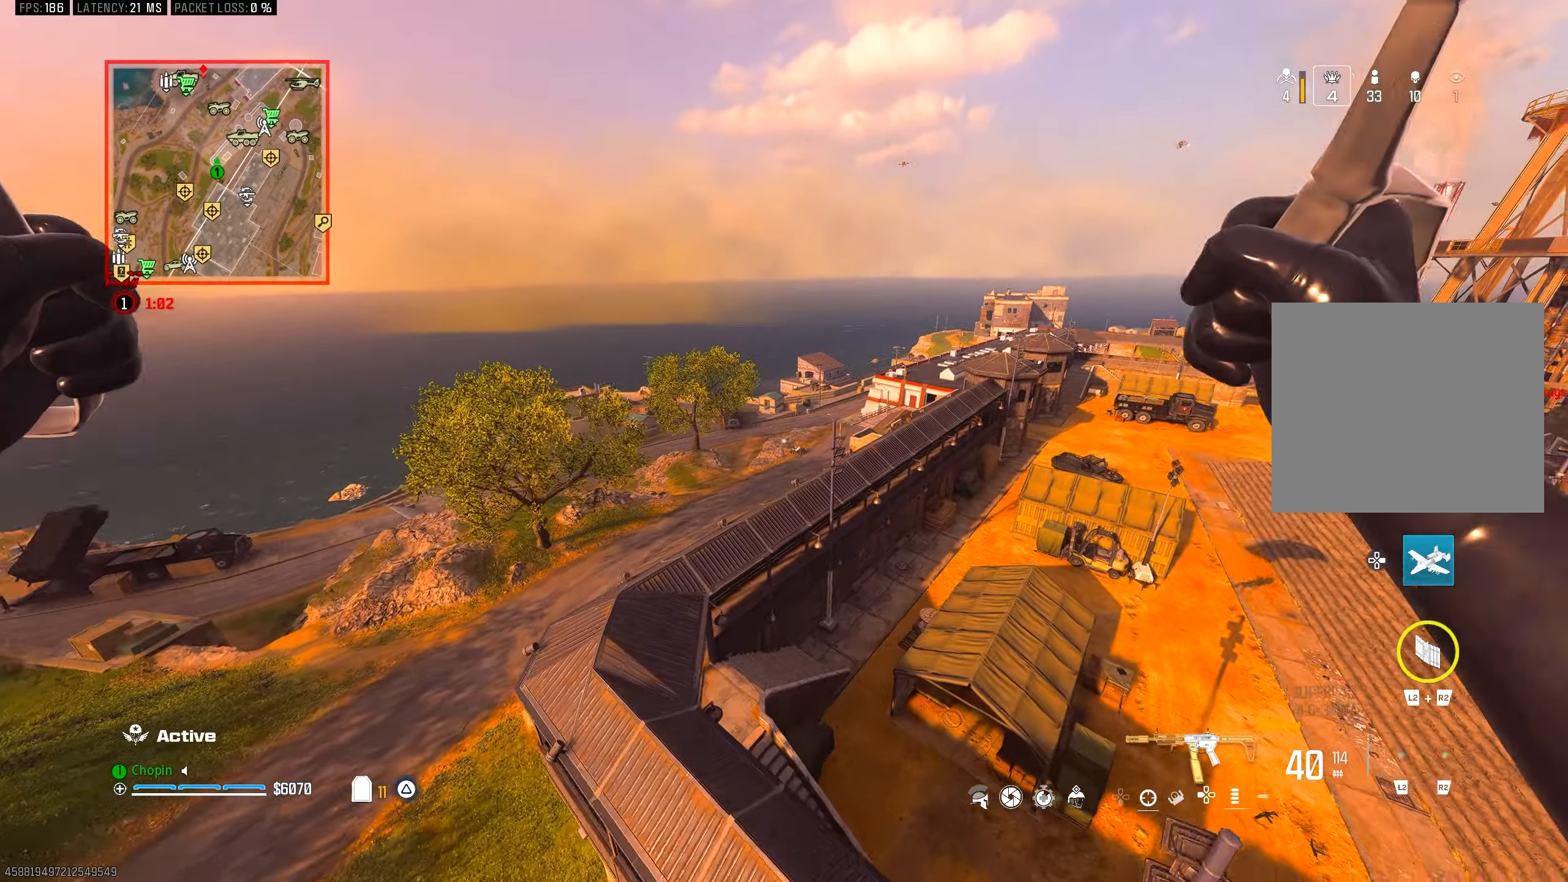
{"buttons": [], "left_stick": "up", "right_stick": "center", "events": [[50, "right_stick", "center"]]}
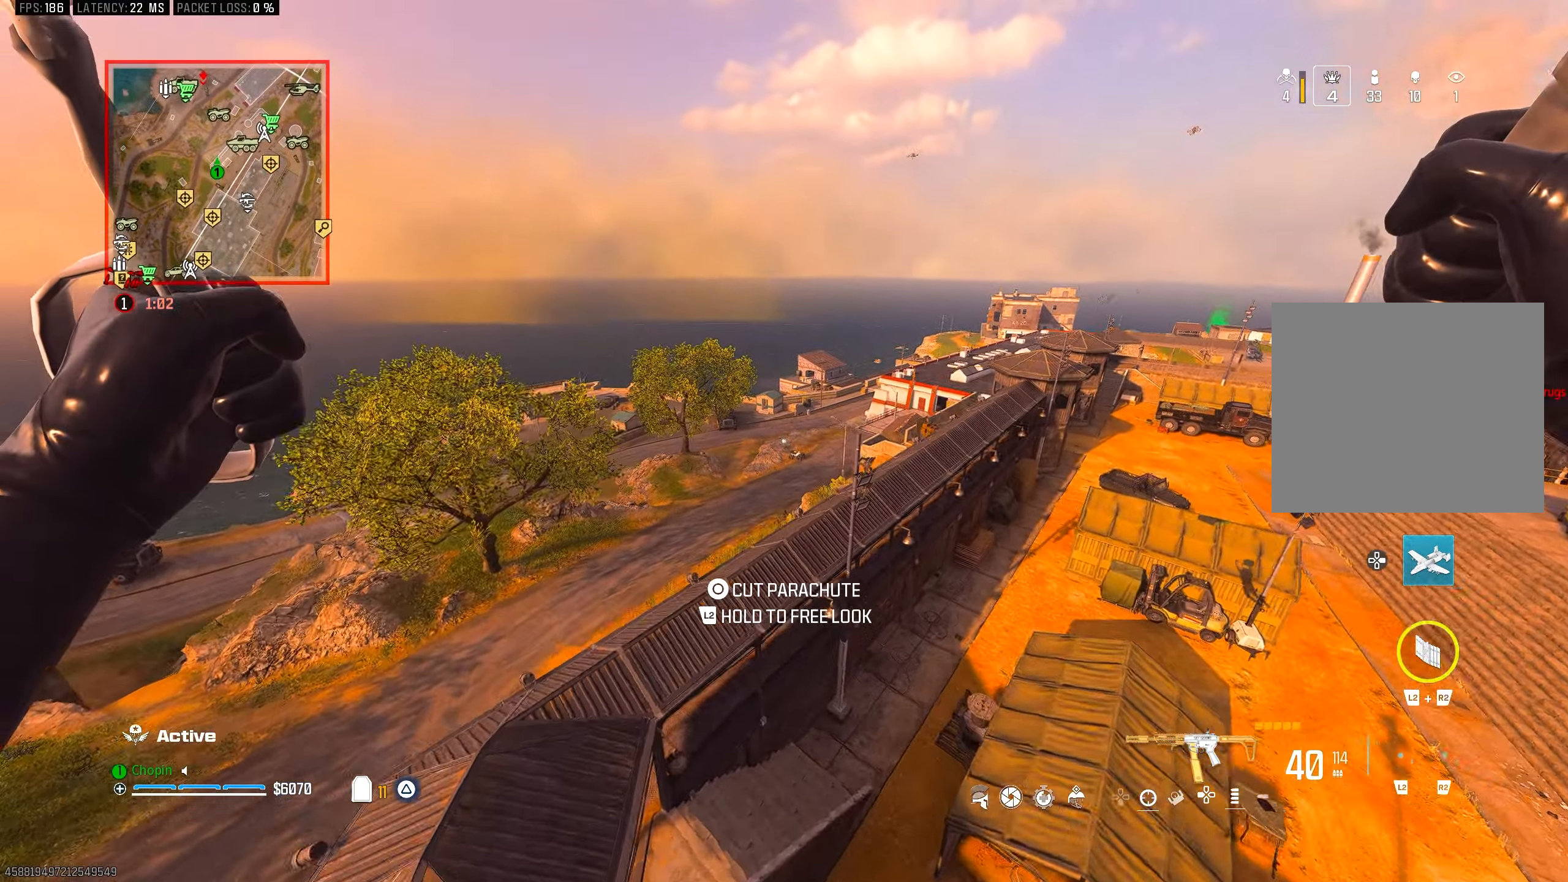
{"buttons": [], "left_stick": "center", "right_stick": "center", "events": [[350, "left_stick", "center"]]}
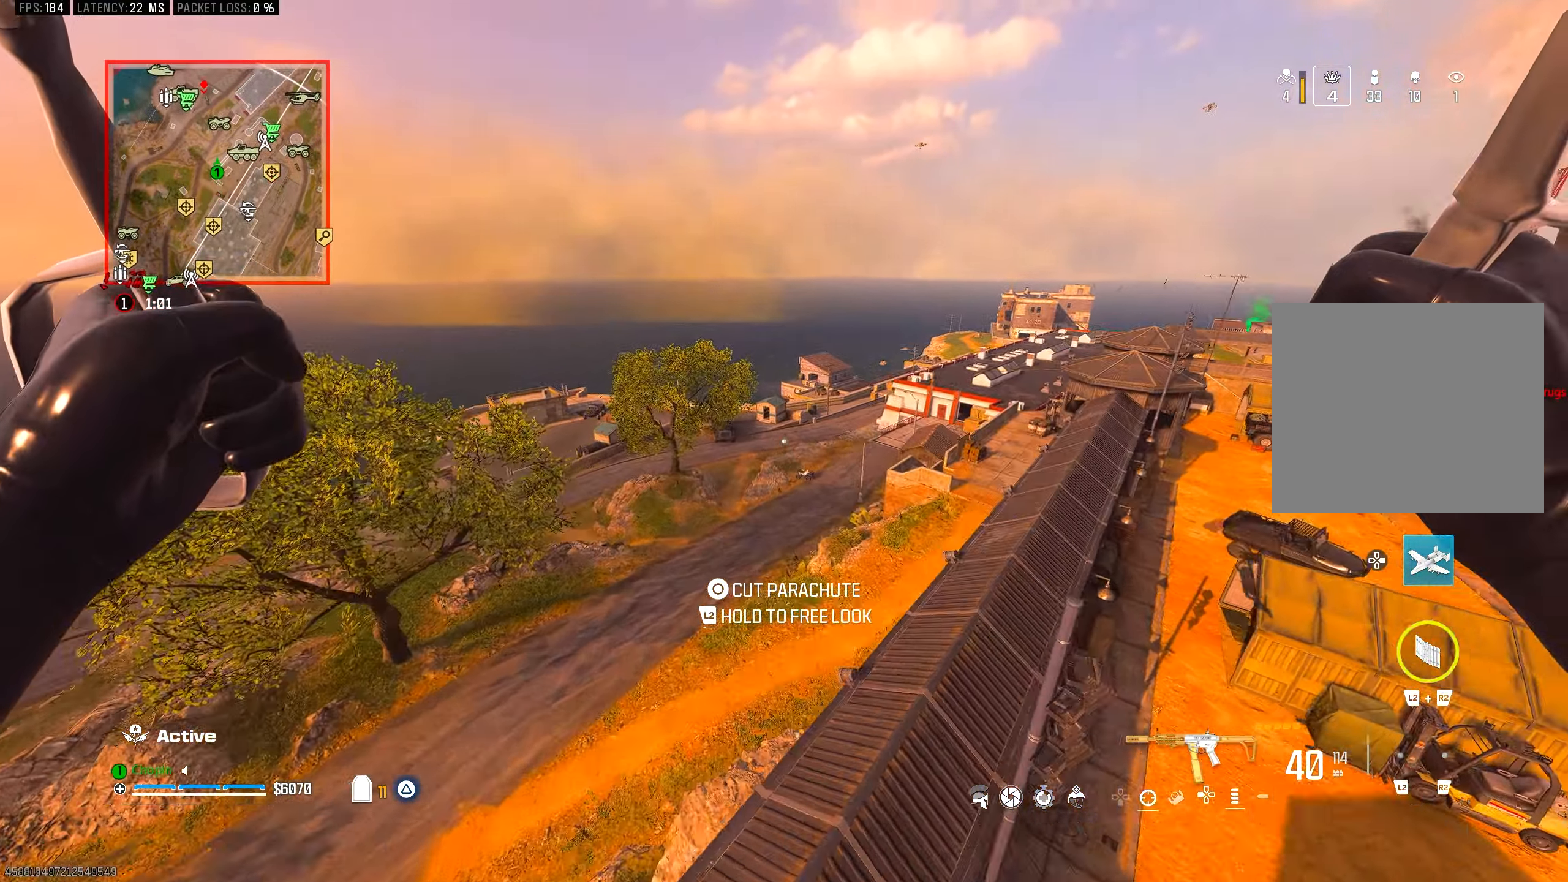
{"buttons": [], "left_stick": "up", "right_stick": "center", "events": [[83, "left_stick", "up"]]}
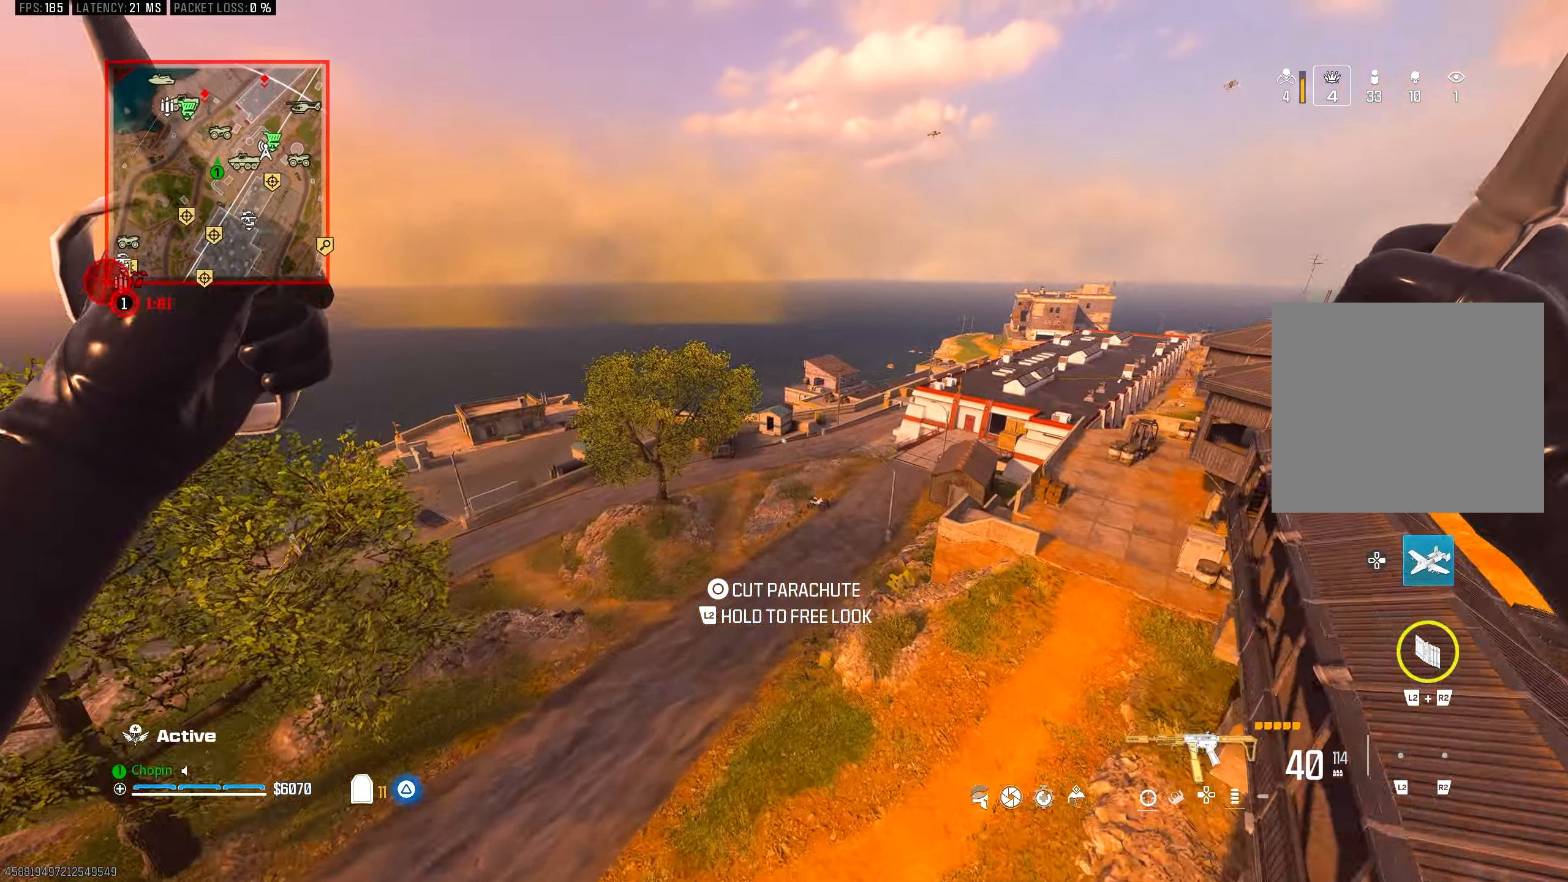
{"buttons": [], "left_stick": "up-right", "right_stick": "right", "events": [[200, "left_stick", "up-right"], [283, "right_stick", "right"]]}
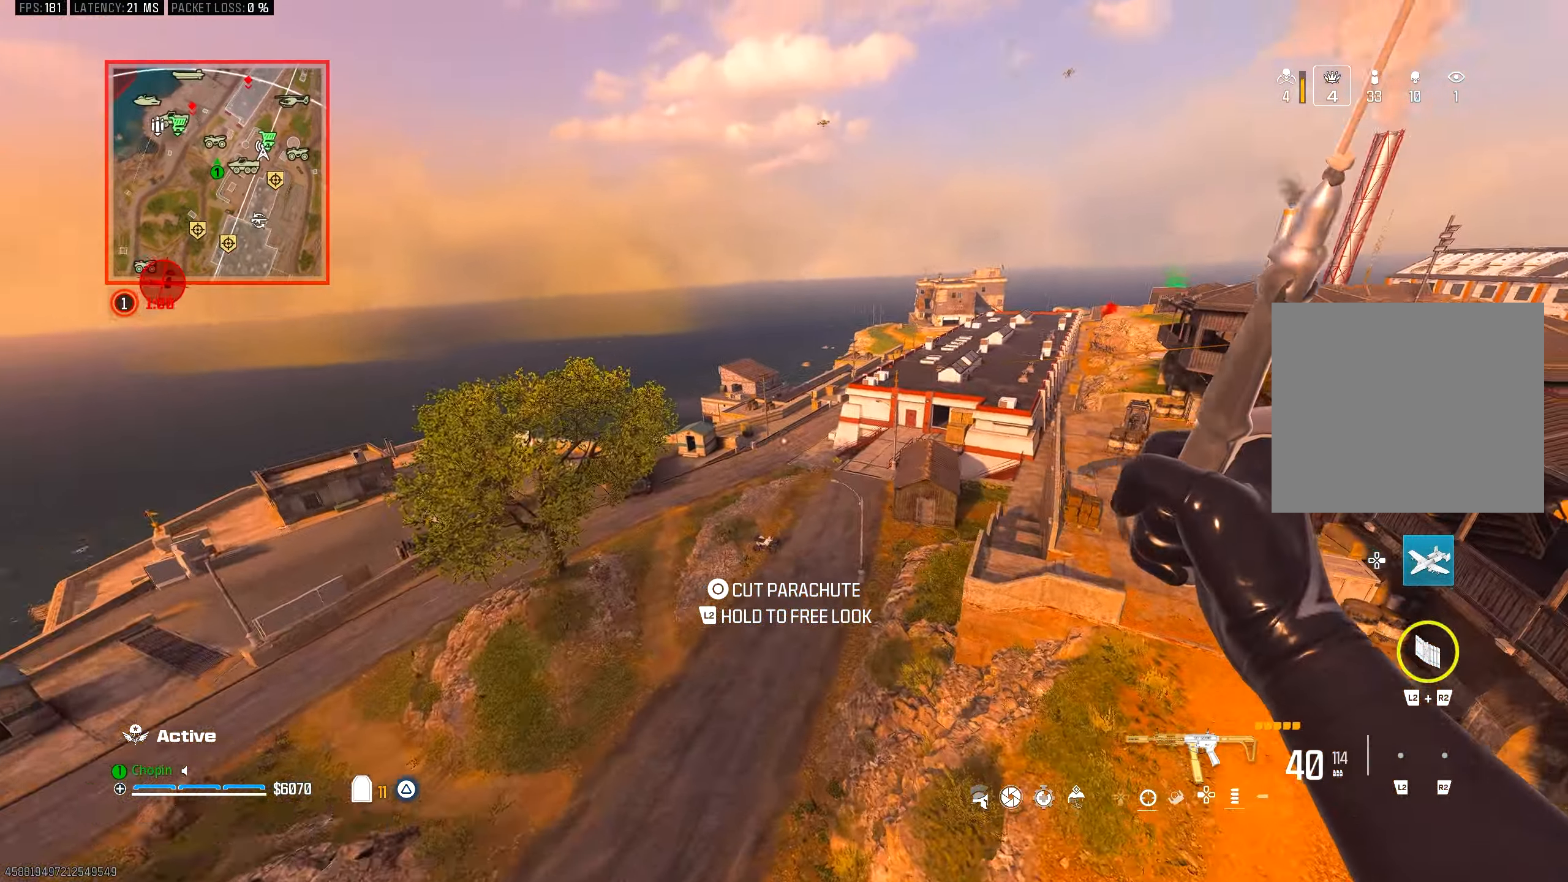
{"buttons": [], "left_stick": "up-right", "right_stick": "right", "events": []}
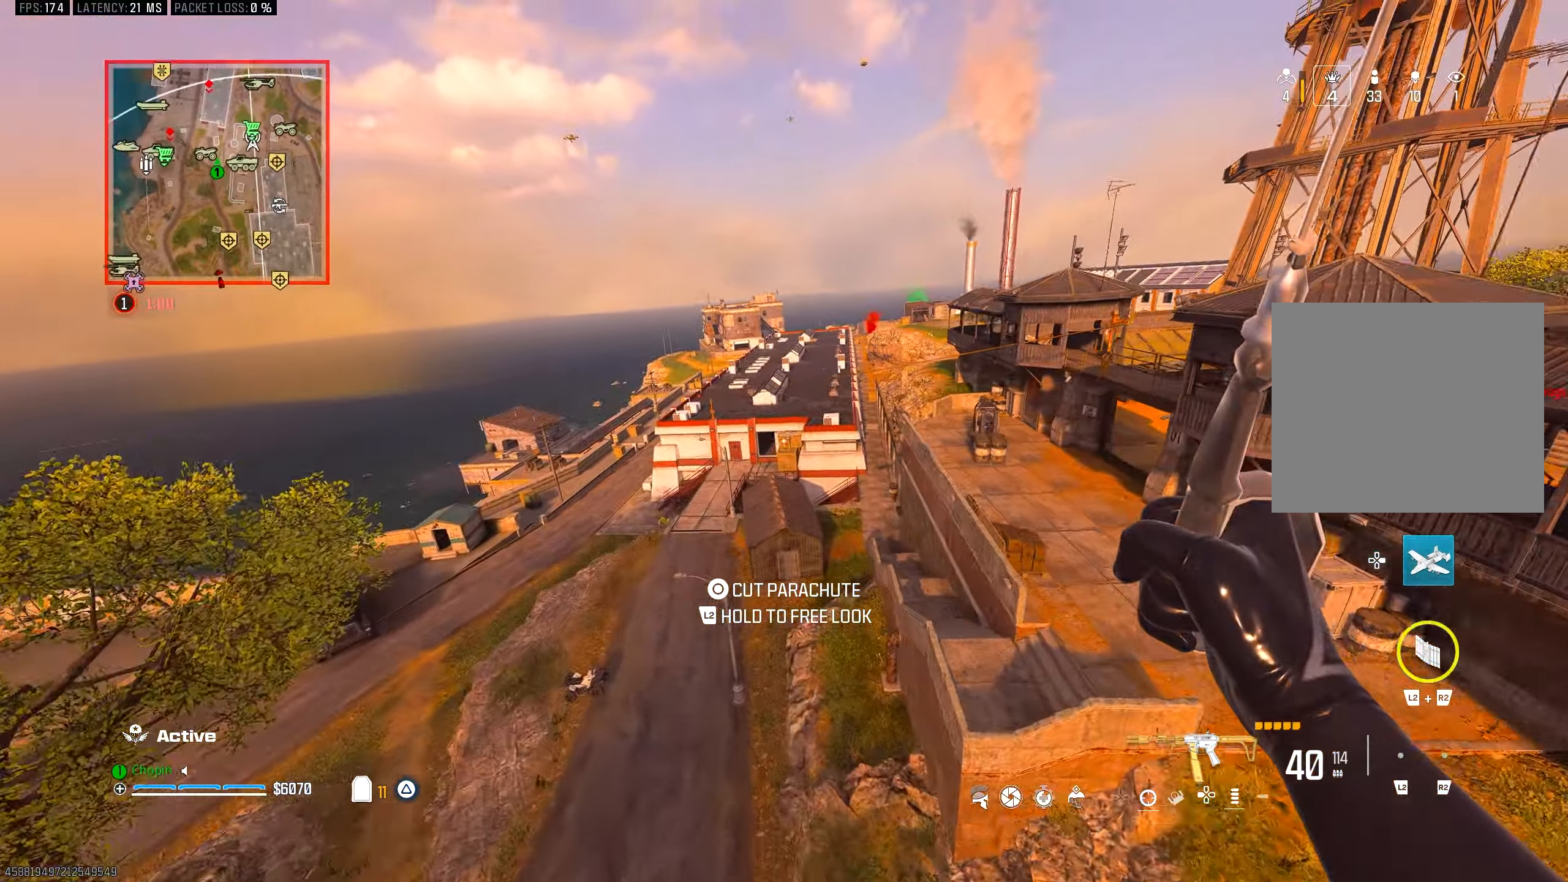
{"buttons": [], "left_stick": "up-right", "right_stick": "up-right", "events": [[500, "right_stick", "up-right"]]}
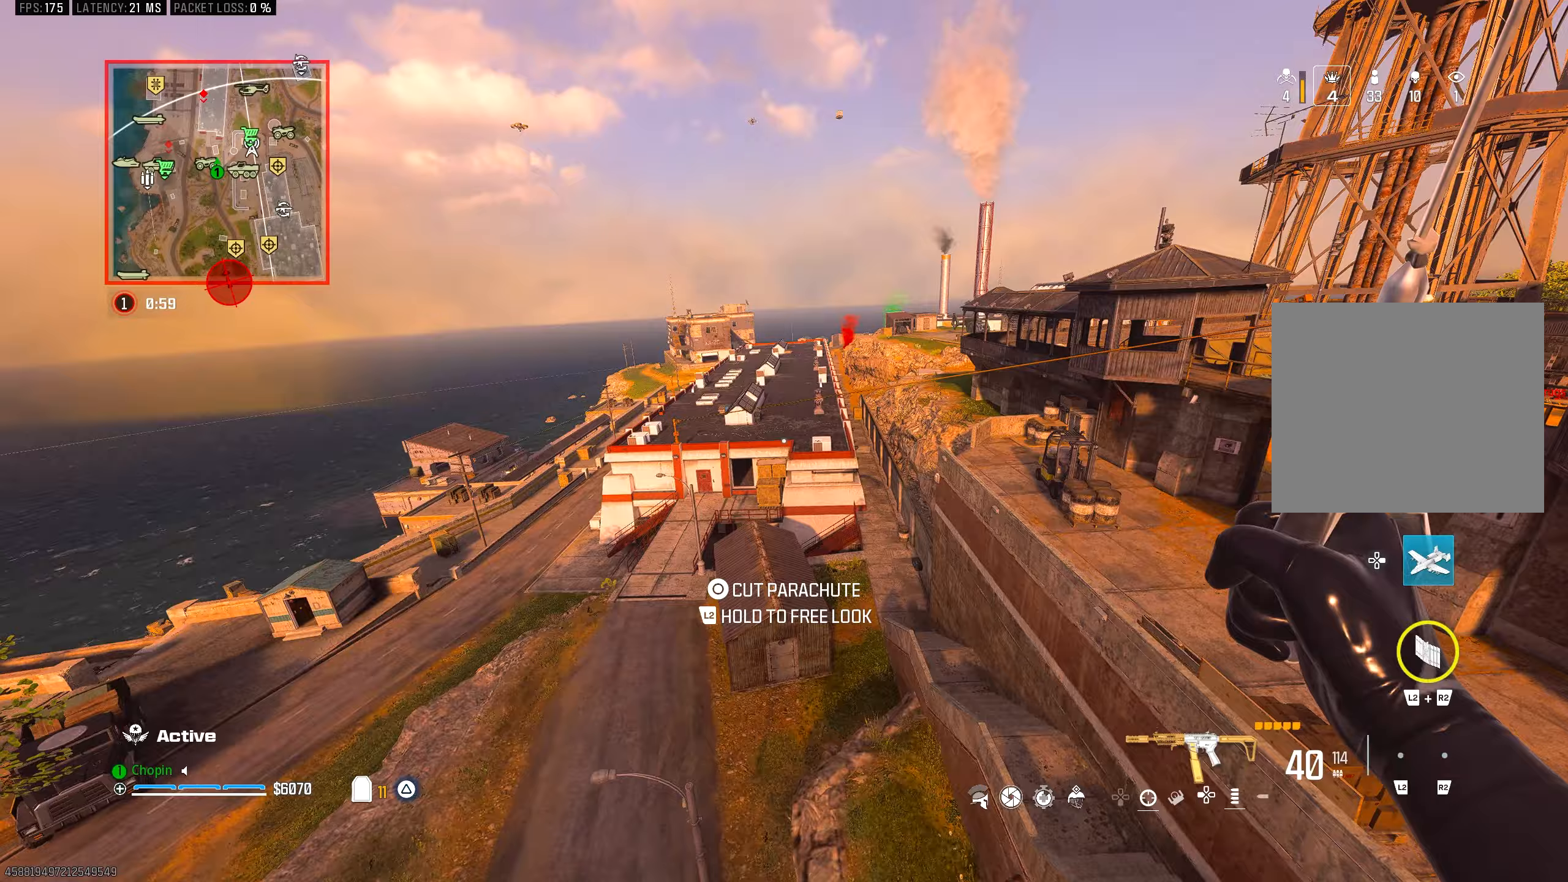
{"buttons": ["CIRCLE"], "left_stick": "up", "right_stick": "center", "events": [[183, "right_stick", "center"], [400, "left_stick", "up"], [500, "CIRCLE", "down"]]}
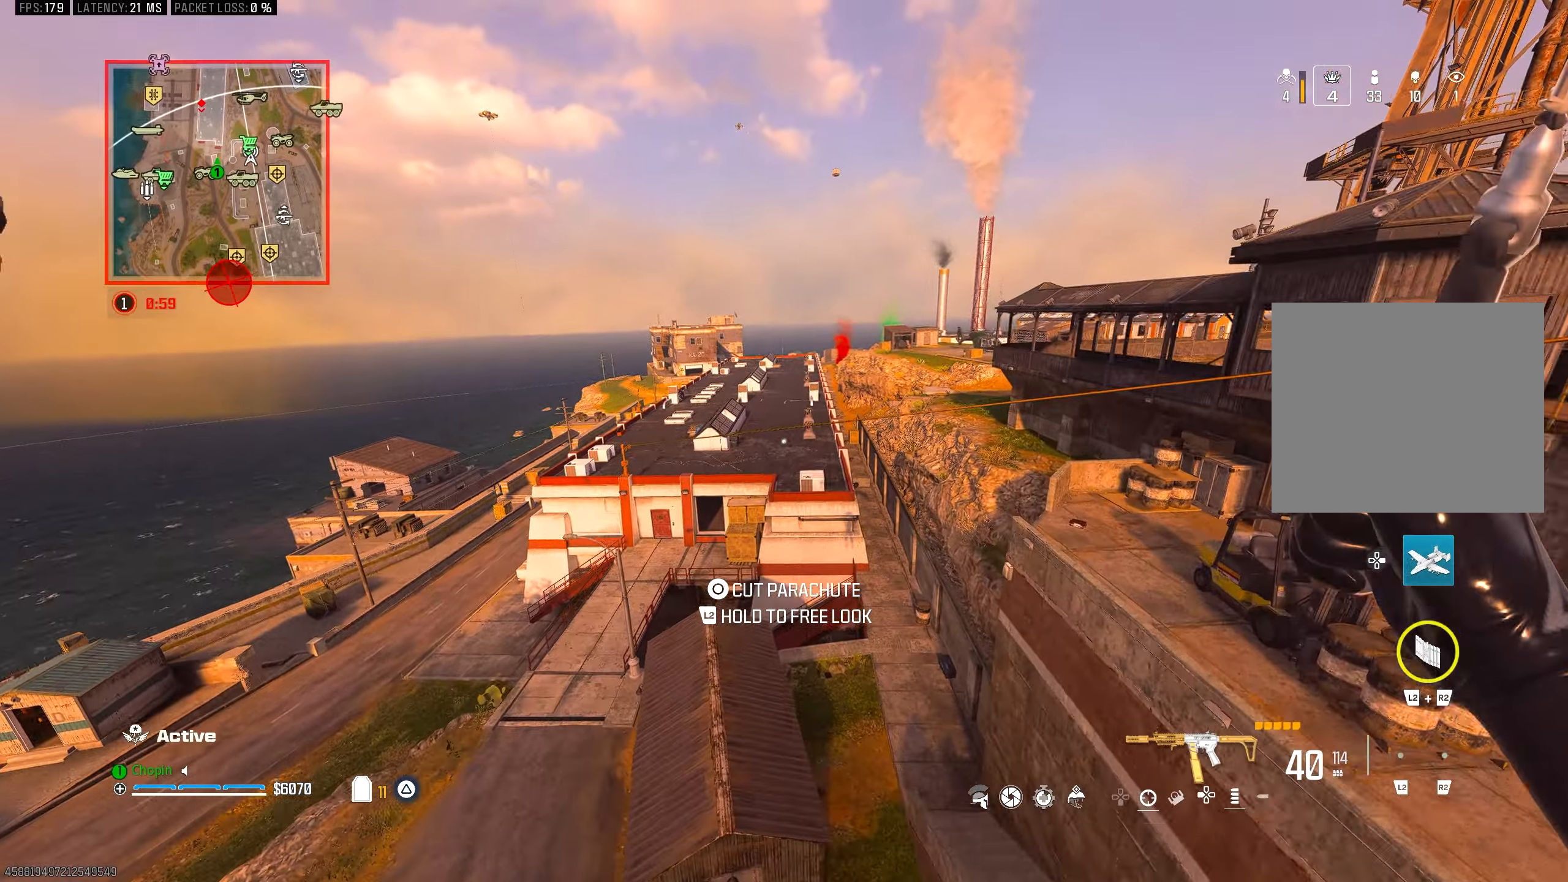
{"buttons": [], "left_stick": "up", "right_stick": "center", "events": [[117, "CIRCLE", "up"]]}
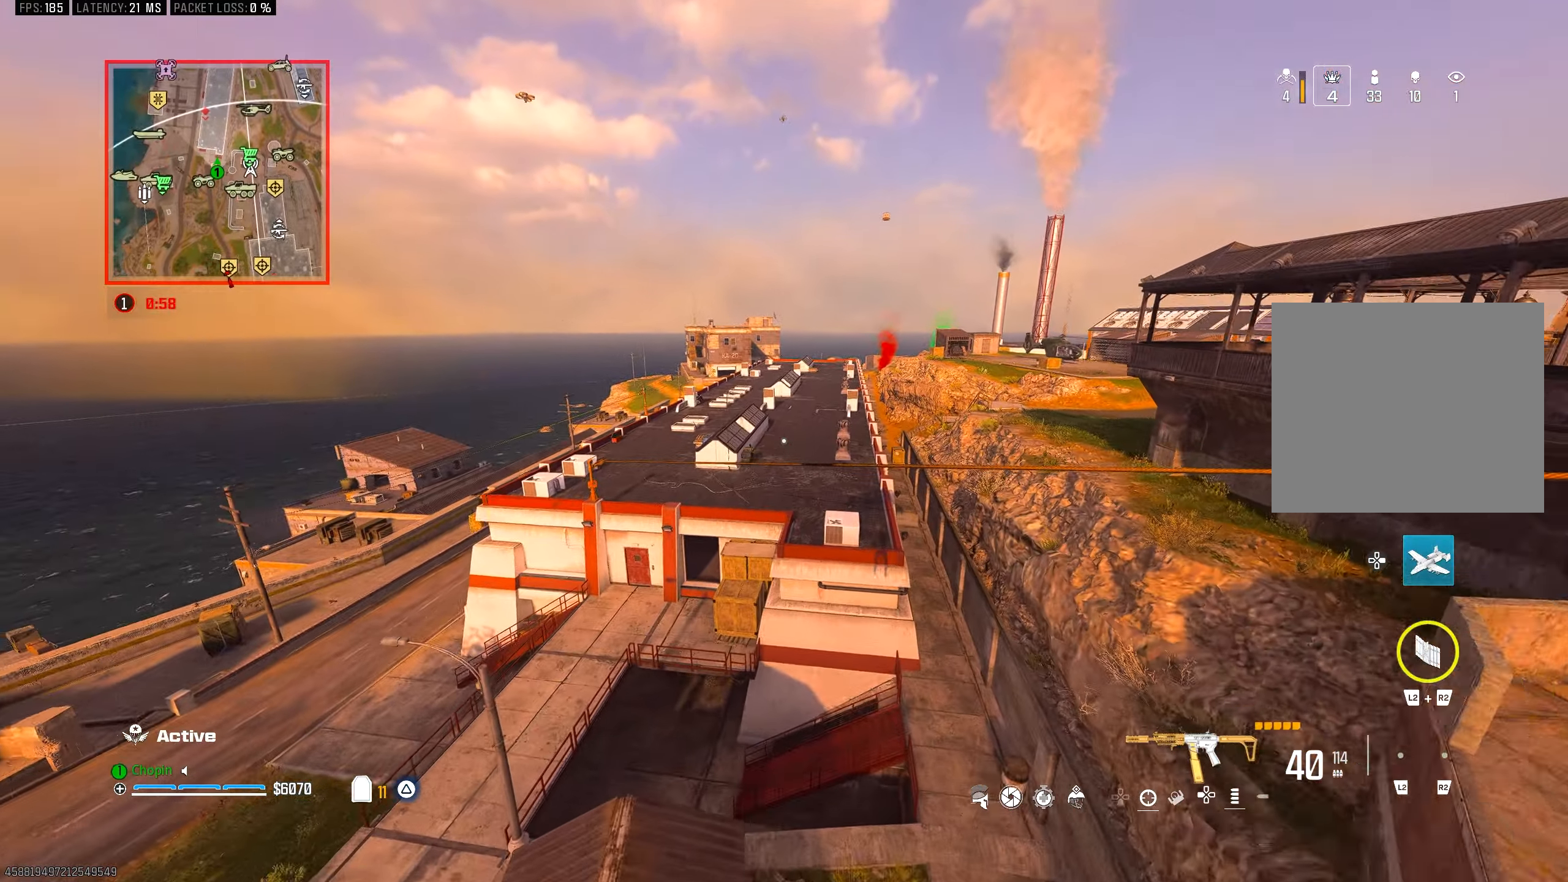
{"buttons": [], "left_stick": "up", "right_stick": "center", "events": [[383, "TRIANGLE", "down"], [450, "TRIANGLE", "up"]]}
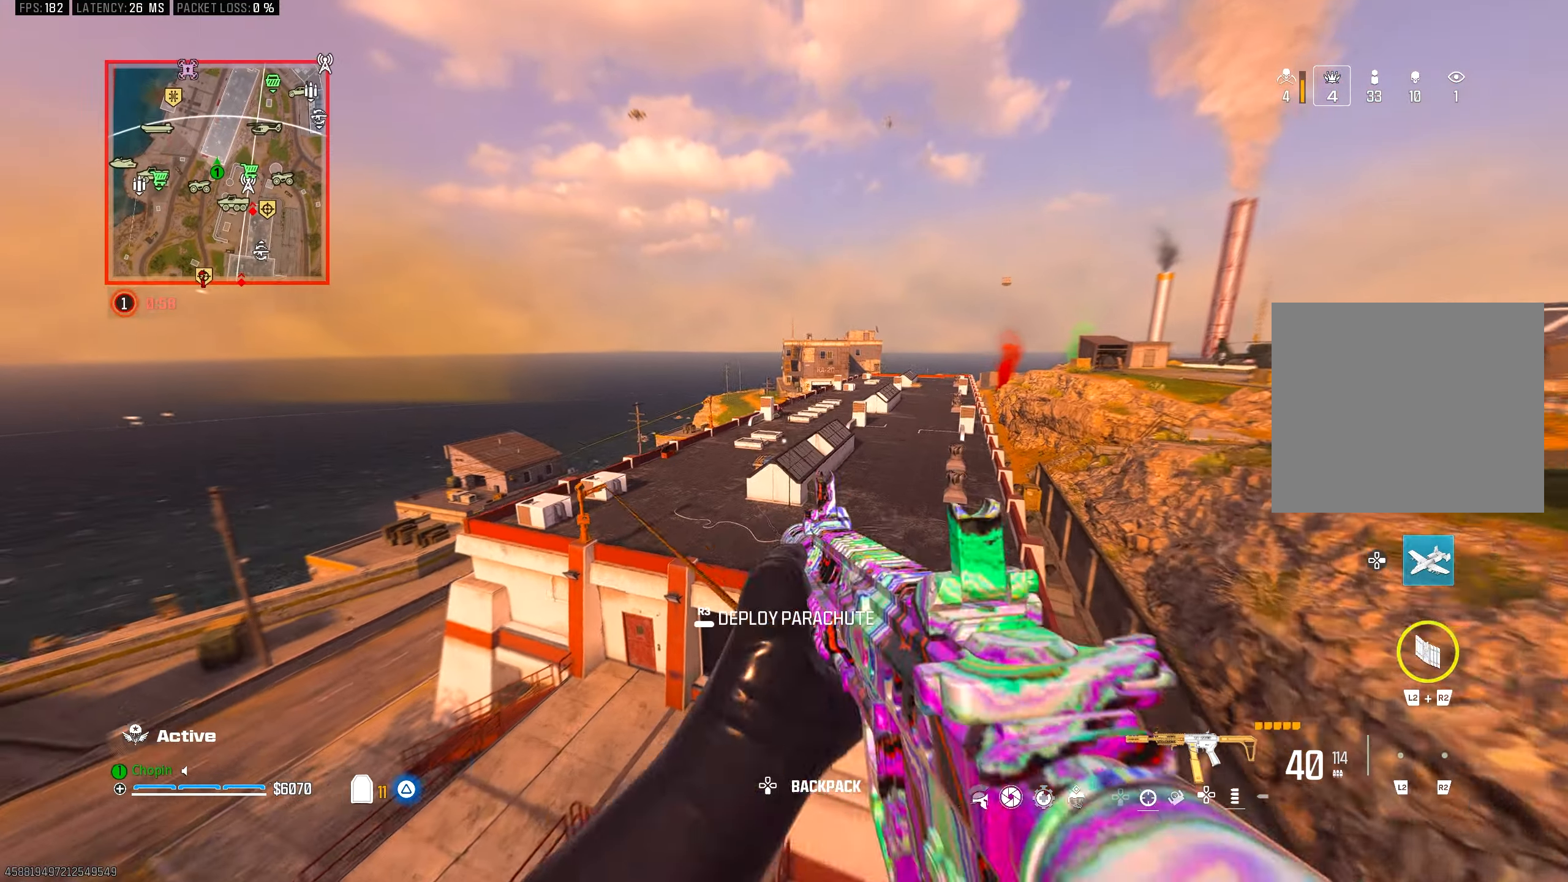
{"buttons": [], "left_stick": "up", "right_stick": "center", "events": [[100, "left_stick", "up-left"], [317, "left_stick", "up"]]}
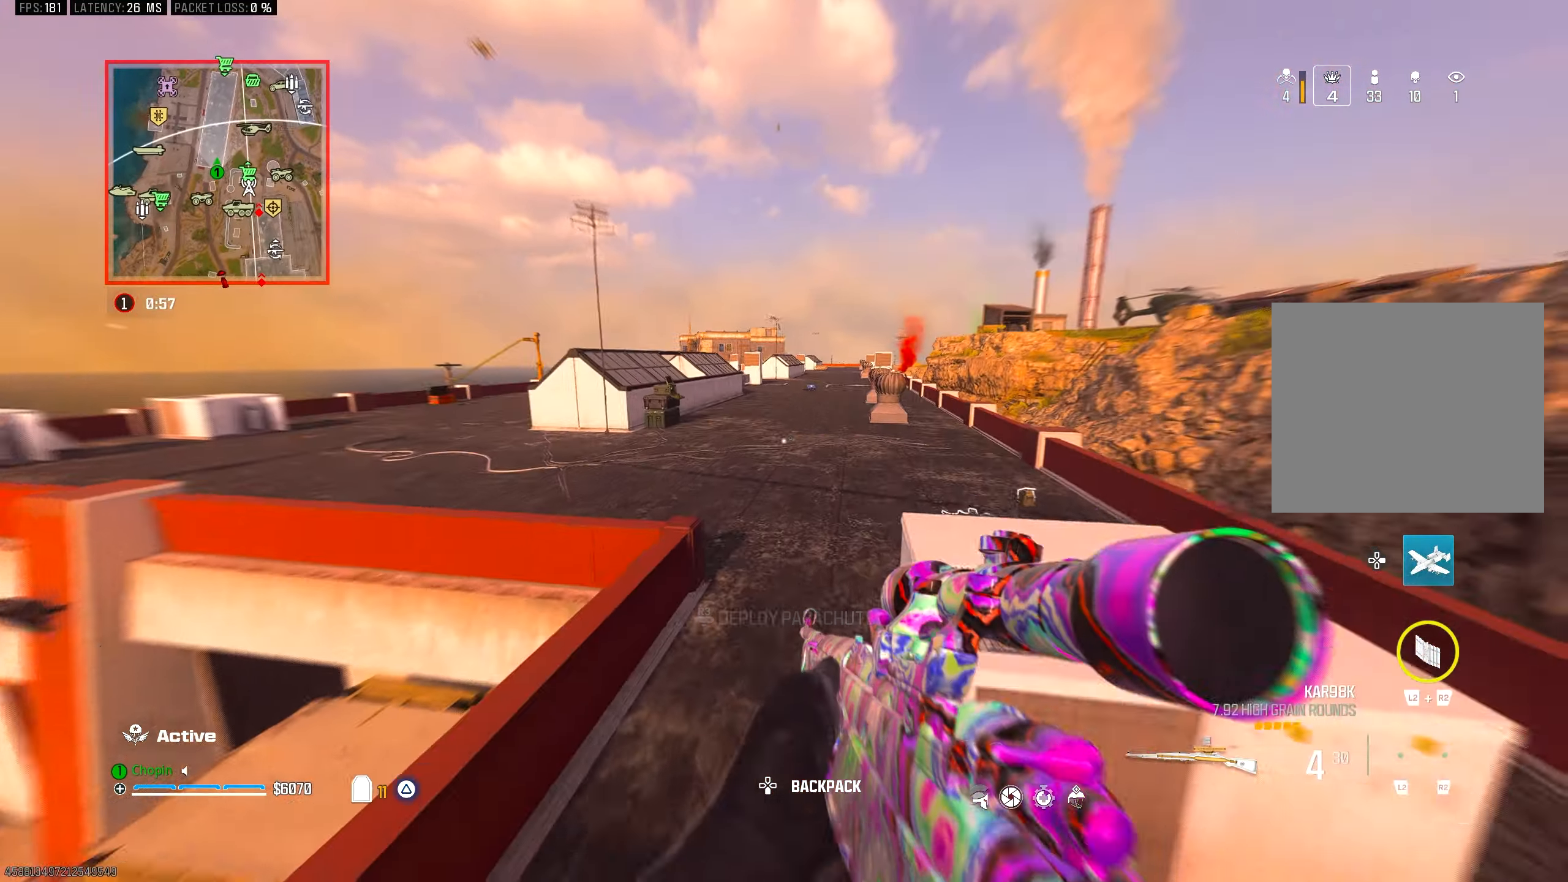
{"buttons": [], "left_stick": "up-left", "right_stick": "left", "events": [[67, "TRIANGLE", "down"], [150, "TRIANGLE", "up"], [367, "left_stick", "up-left"], [367, "right_stick", "left"]]}
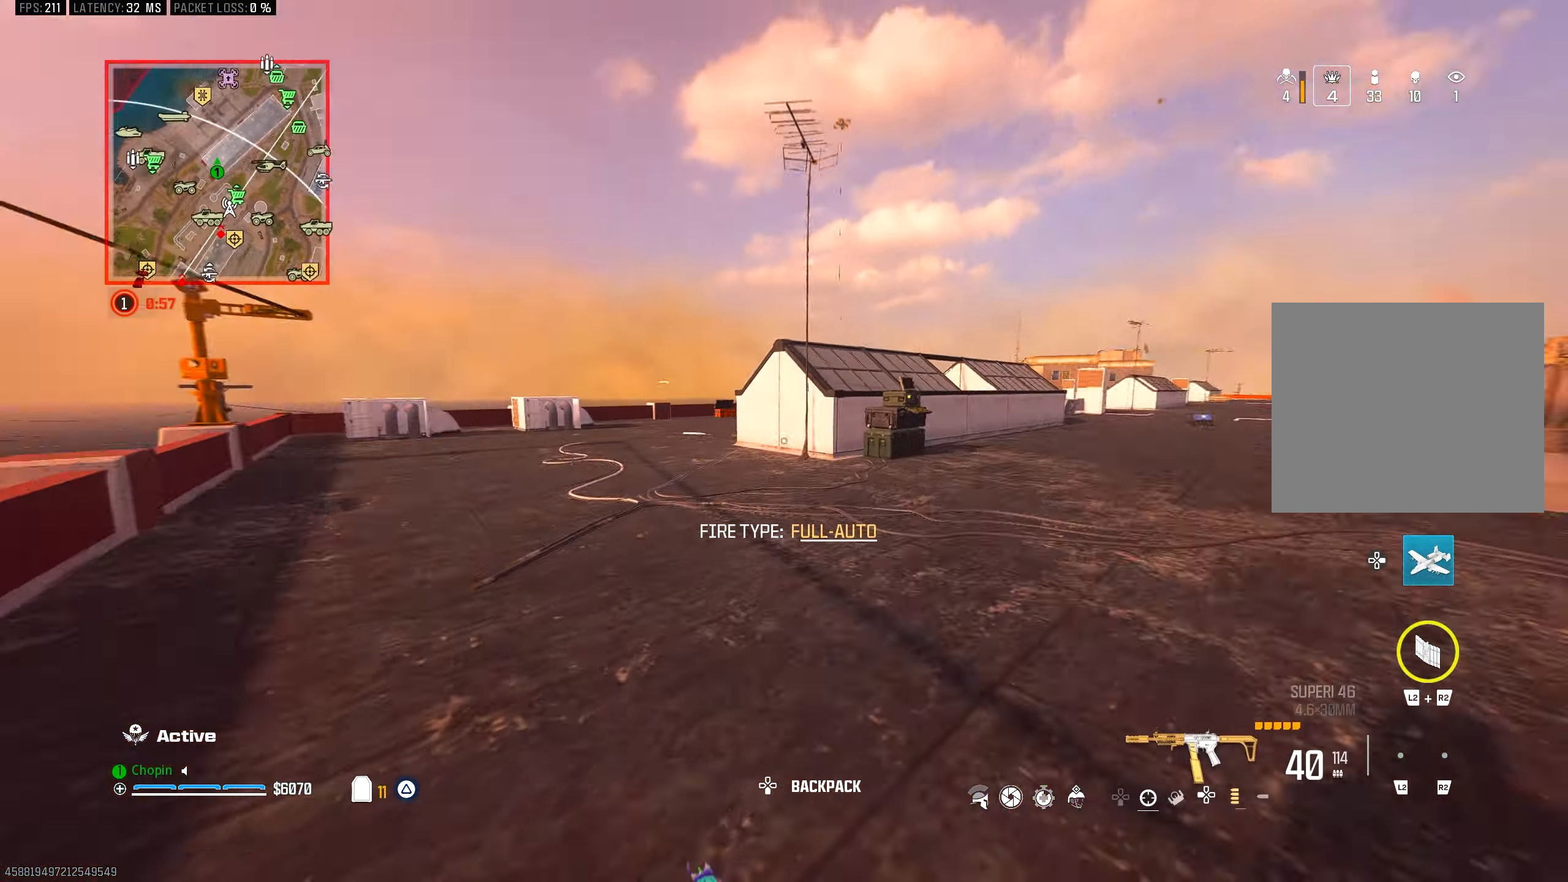
{"buttons": [], "left_stick": "up-left", "right_stick": "right", "events": [[50, "TRIANGLE", "down"], [100, "TRIANGLE", "up"], [117, "right_stick", "center"], [183, "right_stick", "right"], [350, "CIRCLE", "down"], [367, "right_stick", "center"], [433, "CIRCLE", "up"], [500, "right_stick", "right"]]}
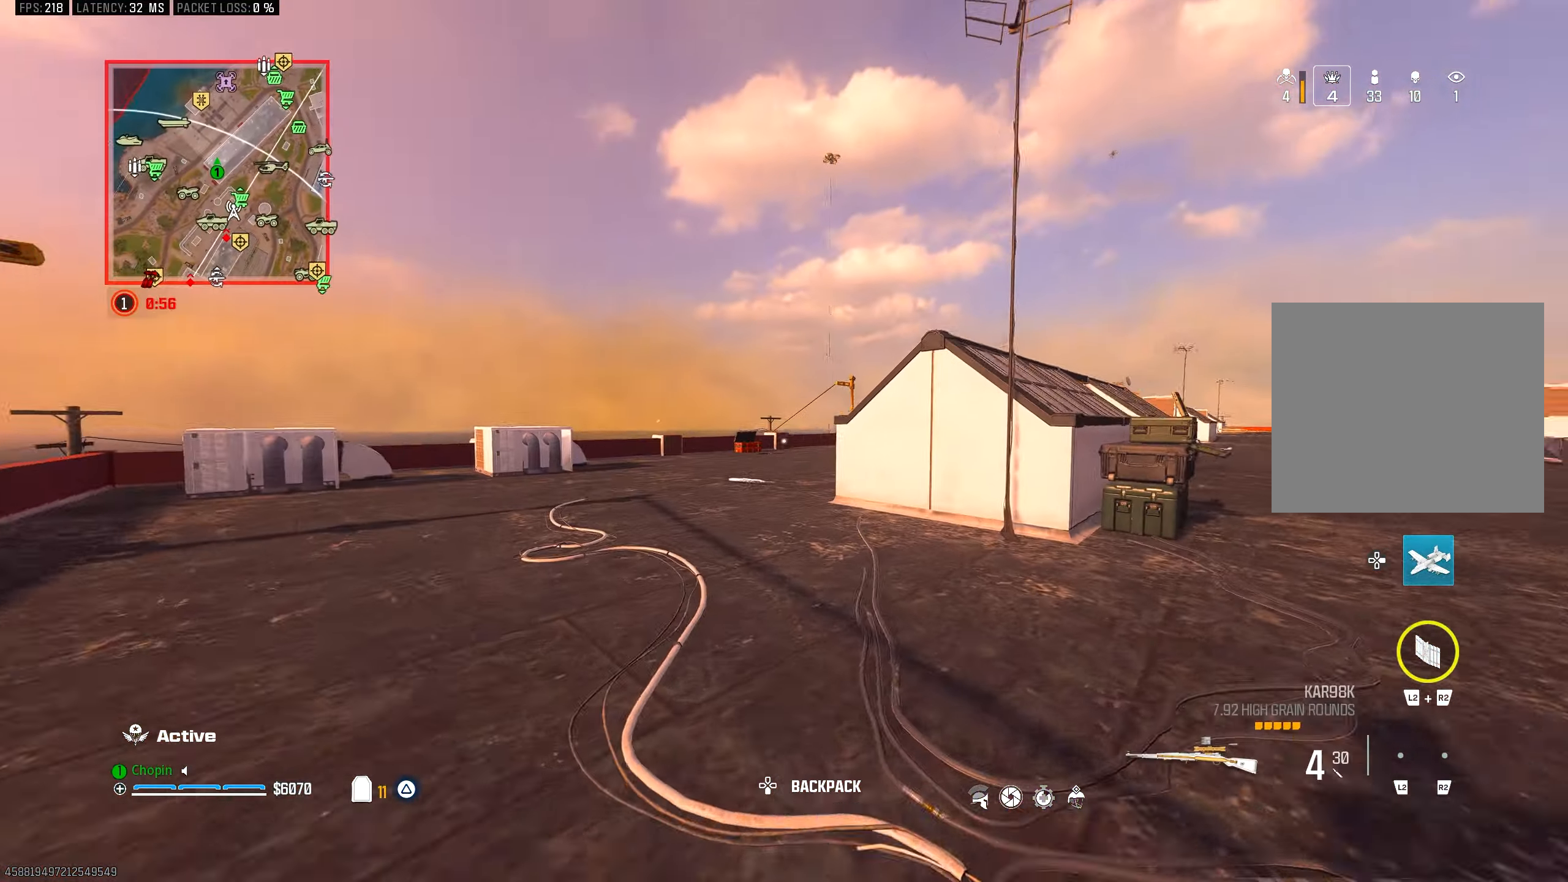
{"buttons": ["L1"], "left_stick": "right", "right_stick": "center", "events": [[67, "left_stick", "left"], [167, "CIRCLE", "down"], [217, "R3", "down"], [217, "right_stick", "center"], [283, "CIRCLE", "up"], [283, "L1", "down"], [317, "R3", "up"], [317, "left_stick", "center"], [433, "left_stick", "right"]]}
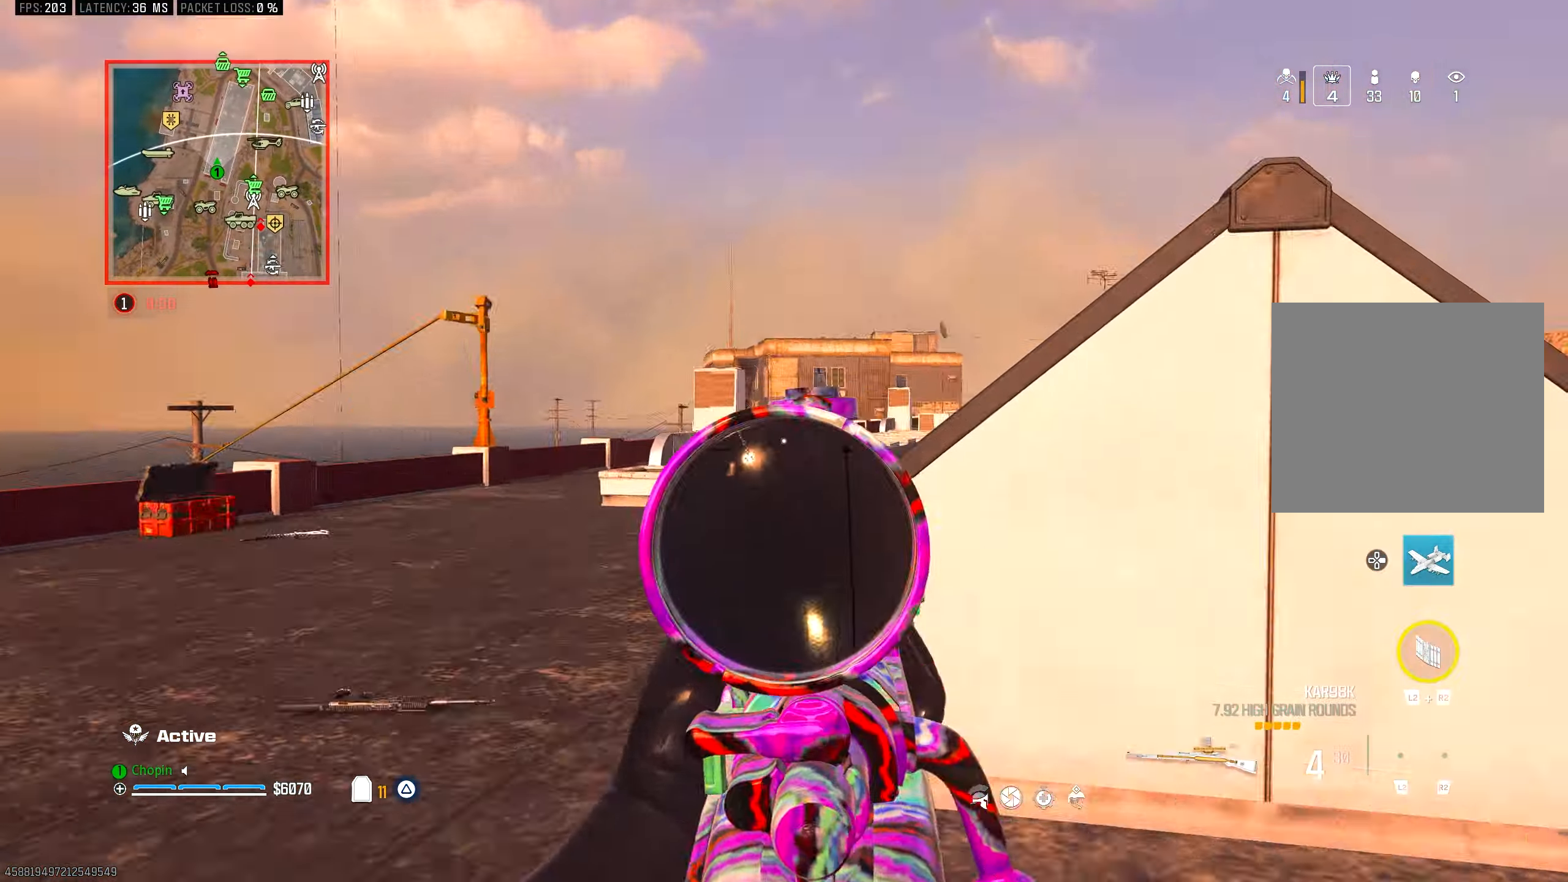
{"buttons": [], "left_stick": "right", "right_stick": "center", "events": [[167, "right_stick", "up-right"], [200, "R1", "down"], [283, "right_stick", "center"], [317, "L1", "up"], [333, "R1", "up"]]}
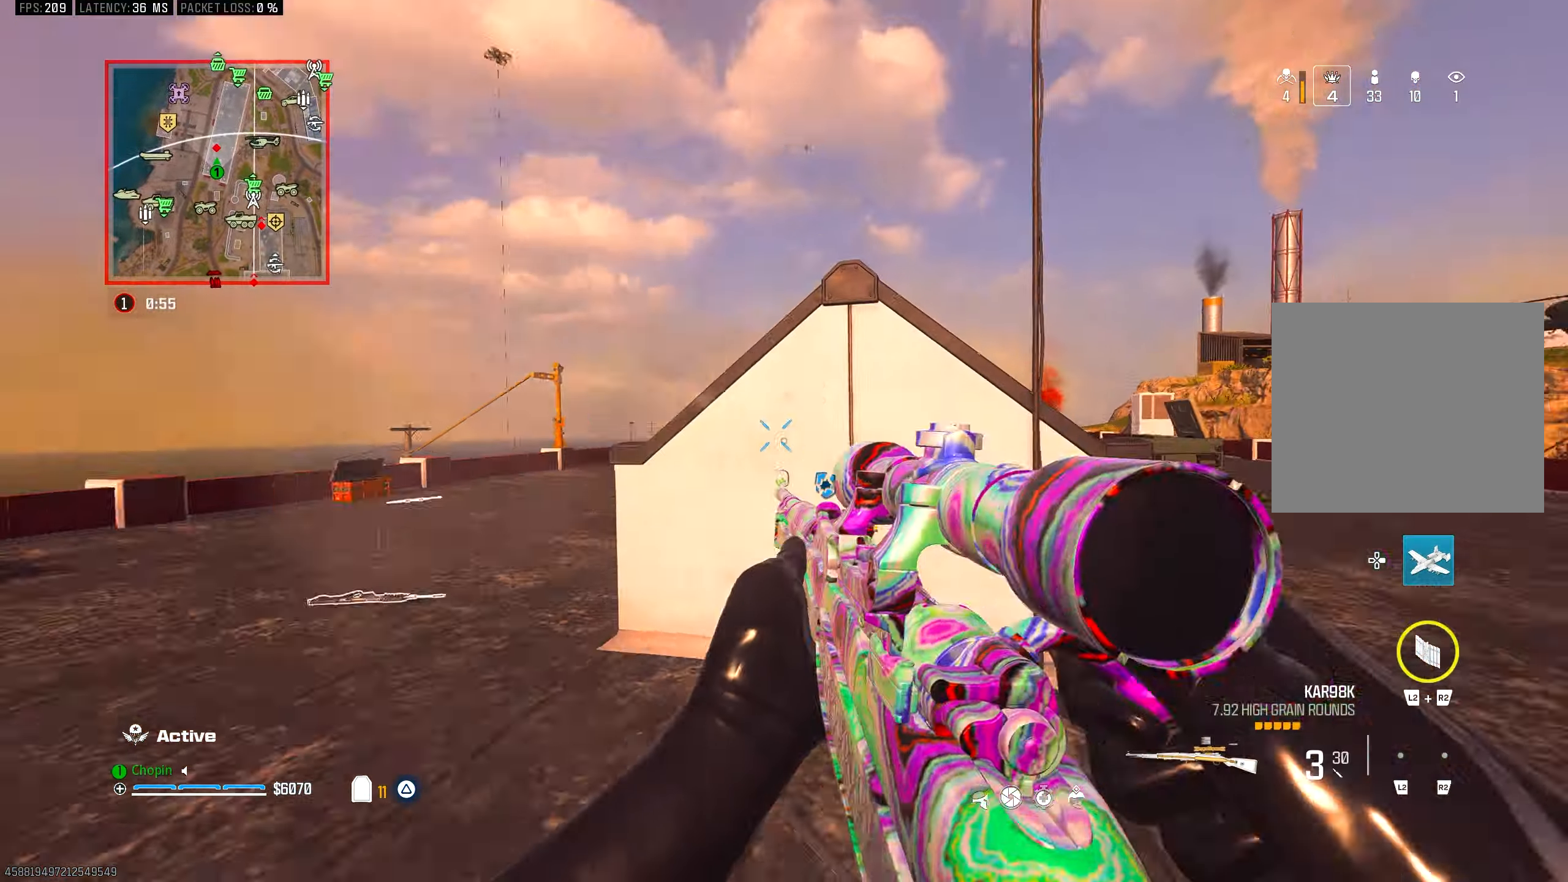
{"buttons": ["CIRCLE", "L1"], "left_stick": "up-left", "right_stick": "center", "events": [[17, "TRIANGLE", "down"], [17, "left_stick", "up-left"], [50, "right_stick", "left"], [67, "TRIANGLE", "up"], [233, "right_stick", "right"], [283, "CIRCLE", "down"], [383, "CIRCLE", "up"], [483, "CIRCLE", "down"], [483, "L1", "down"], [483, "right_stick", "center"]]}
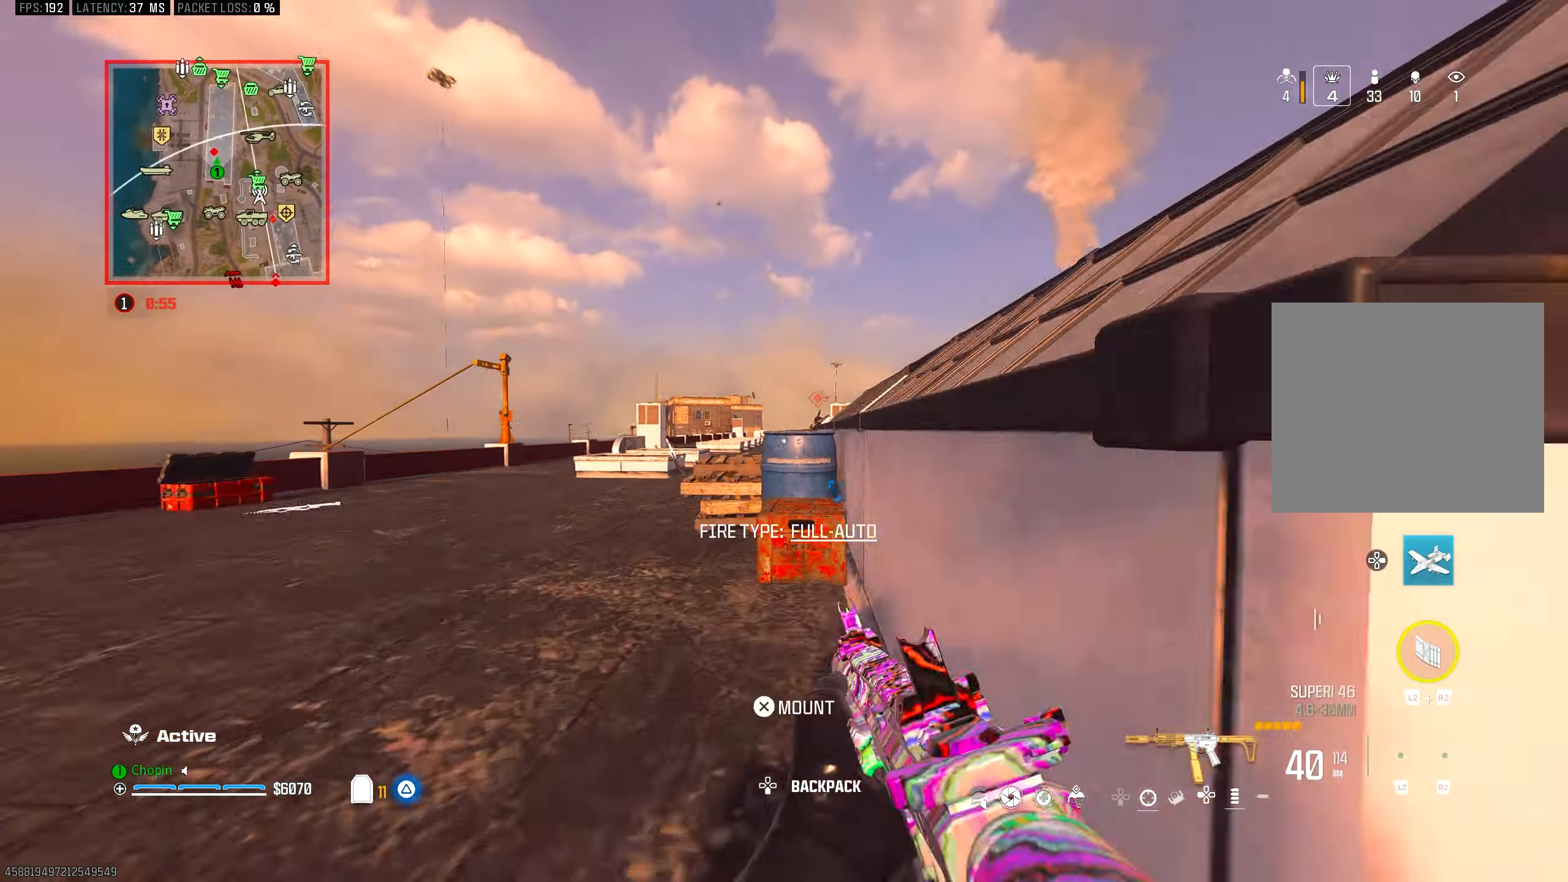
{"buttons": ["R3"], "left_stick": "up-right", "right_stick": "down-right", "events": [[50, "R1", "down"], [67, "R3", "down"], [100, "CIRCLE", "up"], [167, "R3", "up"], [167, "right_stick", "right"], [283, "L1", "up"], [300, "left_stick", "up"], [300, "right_stick", "center"], [317, "R1", "up"], [400, "left_stick", "up-right"], [483, "R3", "down"], [483, "right_stick", "down-right"]]}
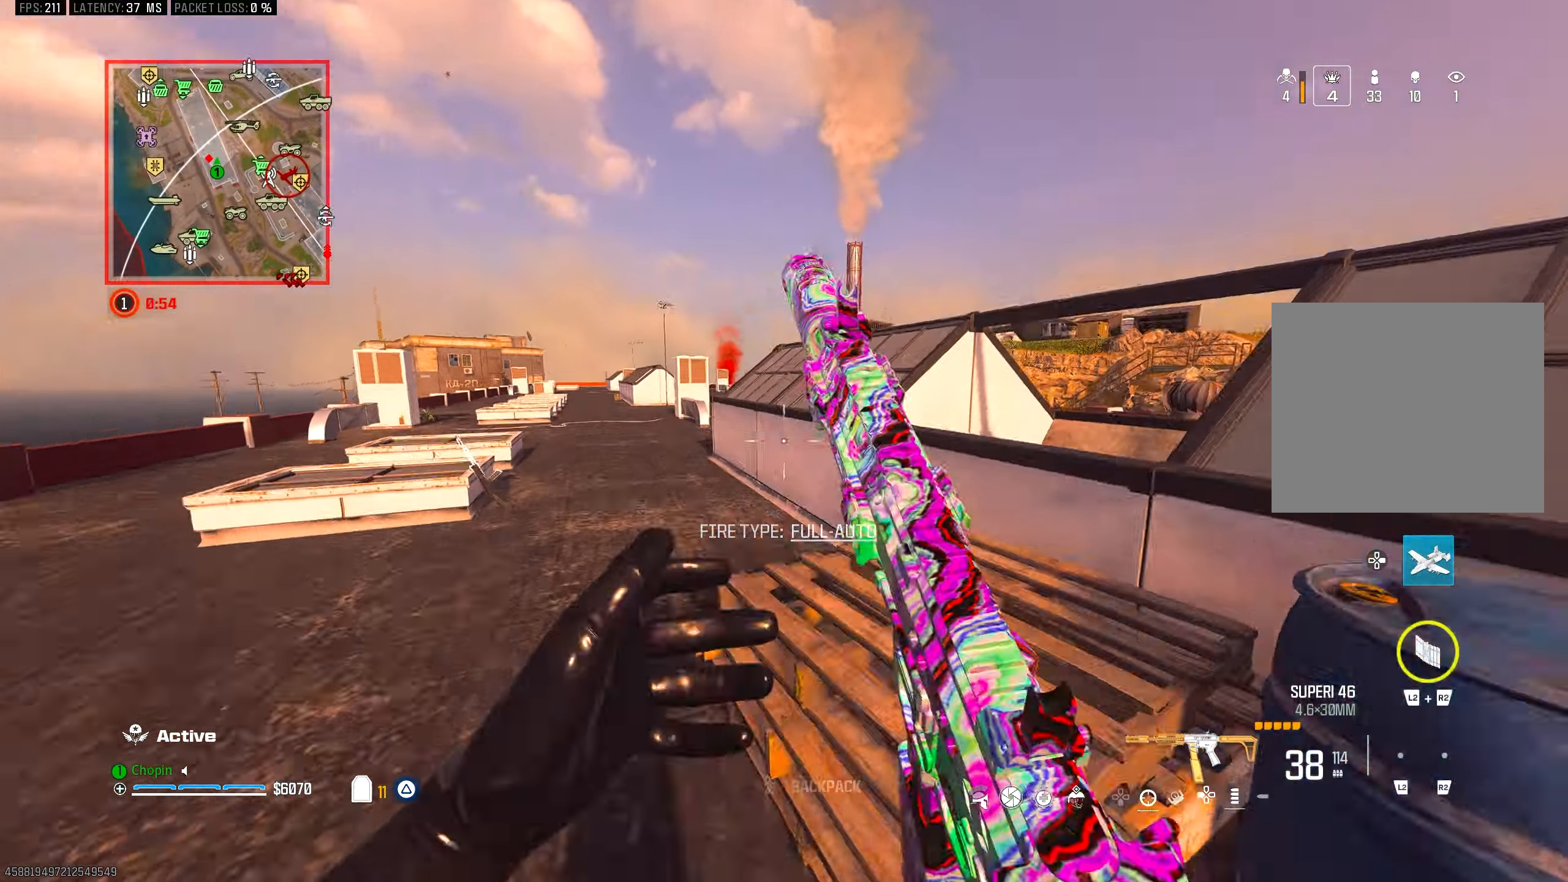
{"buttons": [], "left_stick": "up-left", "right_stick": "left", "events": [[50, "right_stick", "center"], [117, "R3", "up"], [233, "L1", "down"], [317, "L1", "up"], [317, "R1", "down"], [367, "left_stick", "up-left"], [450, "R1", "up"], [500, "right_stick", "left"]]}
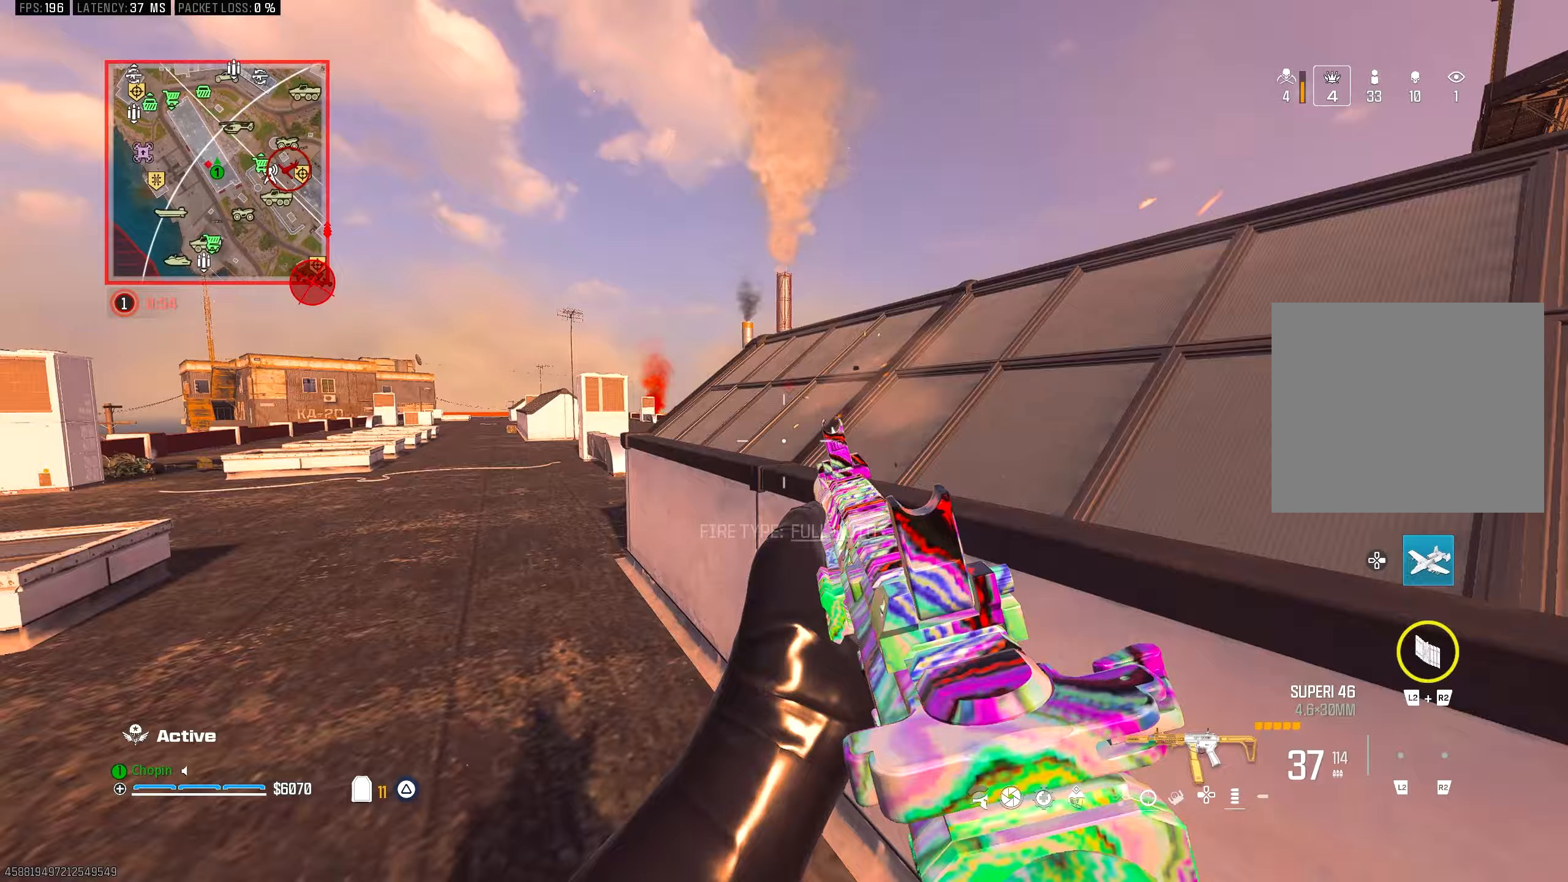
{"buttons": ["R1", "R3"], "left_stick": "left", "right_stick": "right", "events": [[200, "right_stick", "right"], [233, "CIRCLE", "down"], [300, "CIRCLE", "up"], [300, "right_stick", "center"], [450, "R1", "down"], [483, "R3", "down"], [483, "left_stick", "left"], [483, "right_stick", "right"]]}
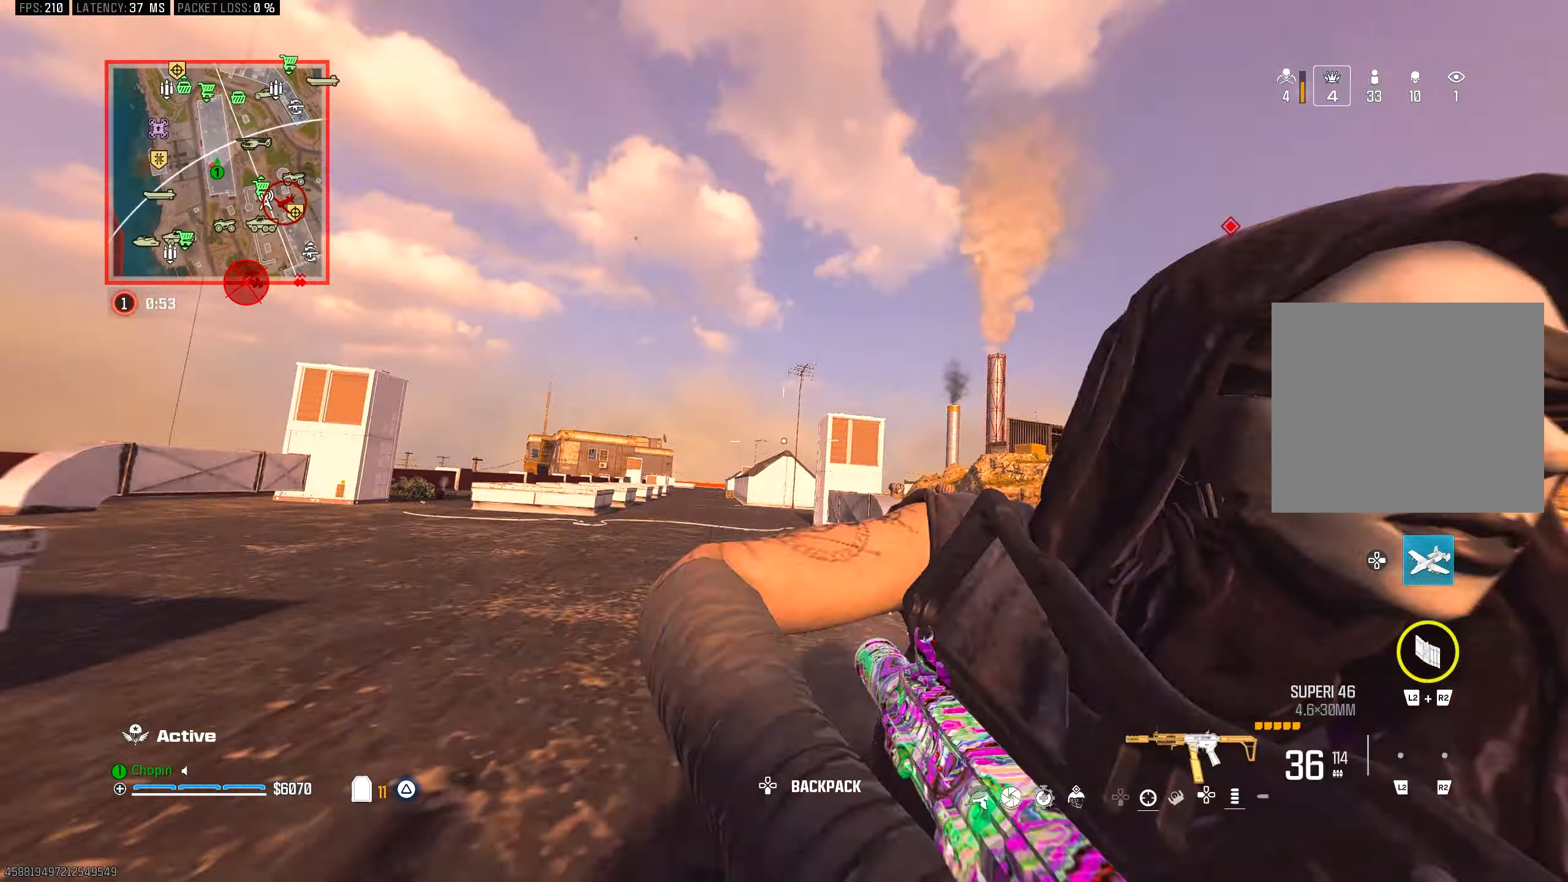
{"buttons": ["R1", "R3"], "left_stick": "right", "right_stick": "down", "events": [[17, "left_stick", "down-left"], [33, "right_stick", "down-right"], [100, "R3", "up"], [233, "left_stick", "right"], [350, "right_stick", "left"], [467, "R3", "down"], [500, "right_stick", "down"]]}
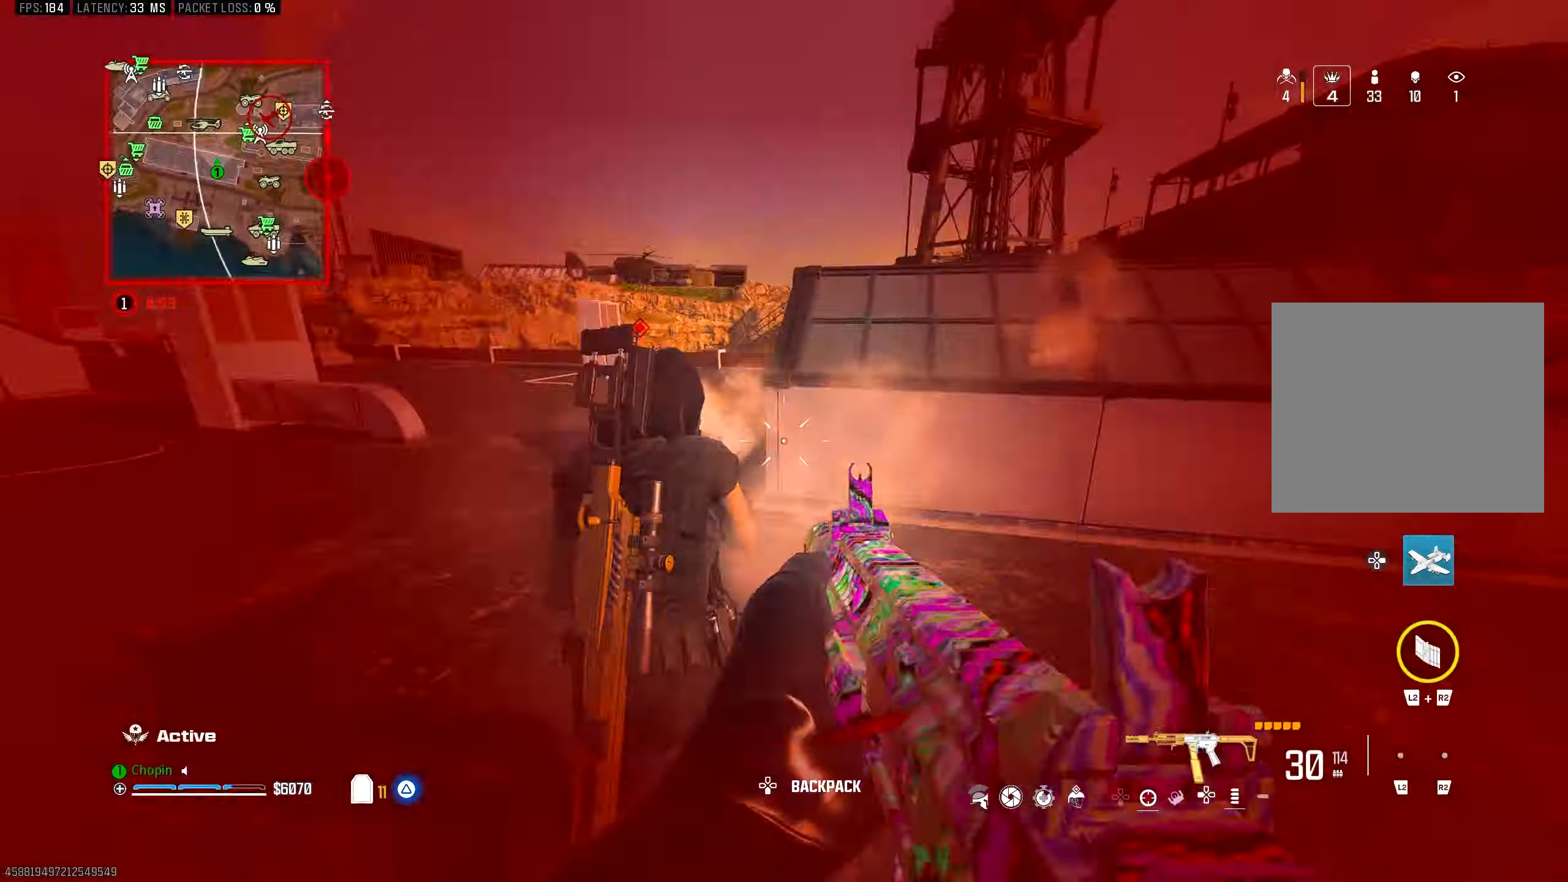
{"buttons": ["R1"], "left_stick": "right", "right_stick": "left", "events": [[83, "R3", "up"], [83, "right_stick", "left"], [200, "L1", "down"], [367, "L1", "up"]]}
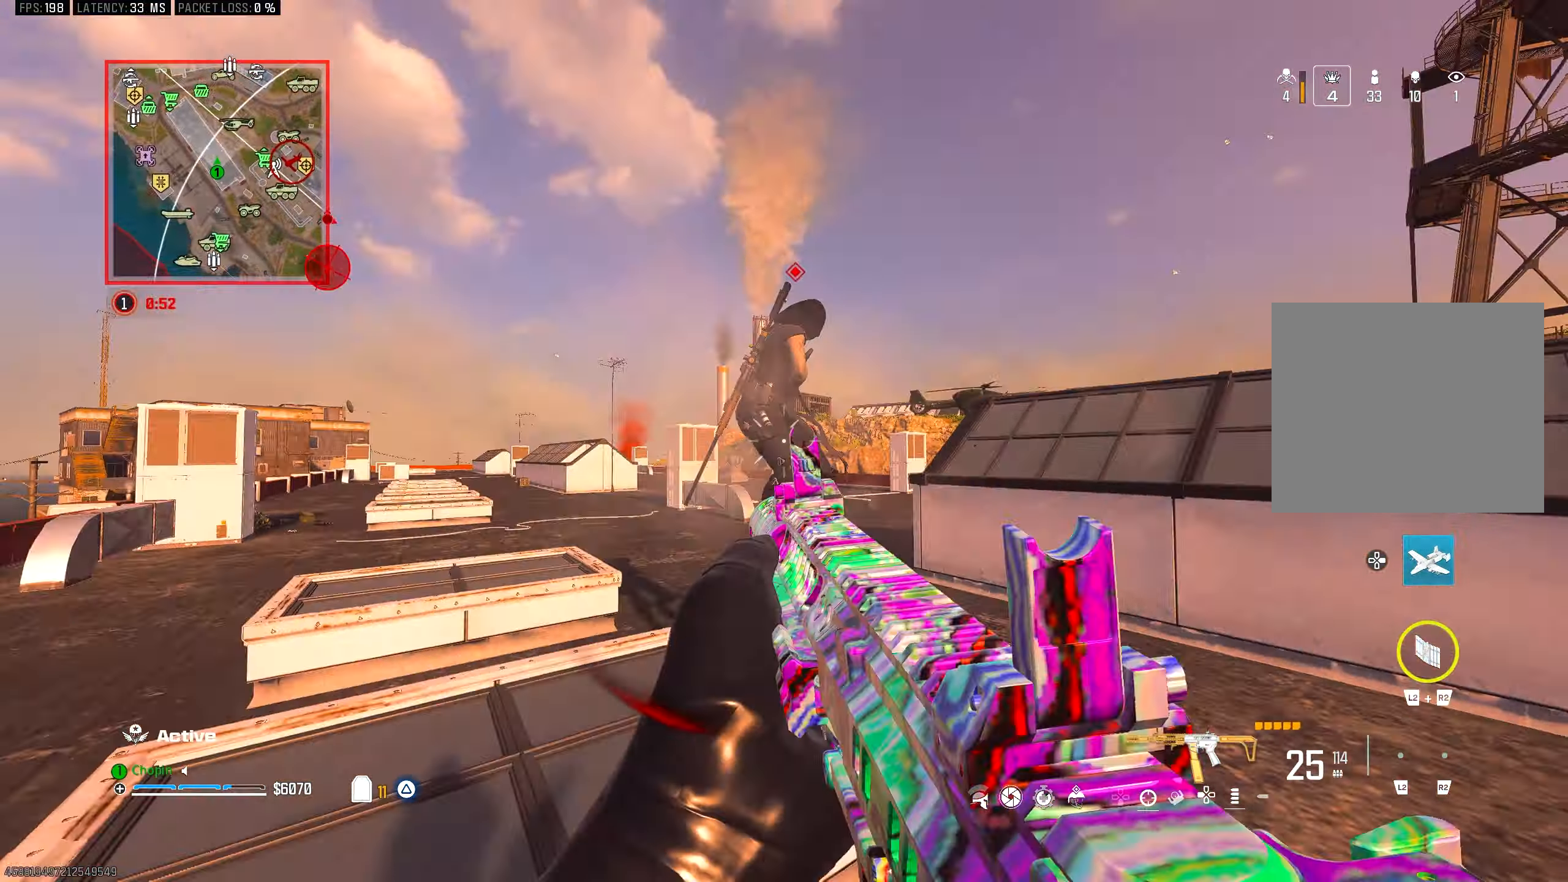
{"buttons": ["R1"], "left_stick": "up-left", "right_stick": "center", "events": [[117, "left_stick", "up-right"], [167, "right_stick", "down"], [233, "left_stick", "up-left"], [367, "right_stick", "center"]]}
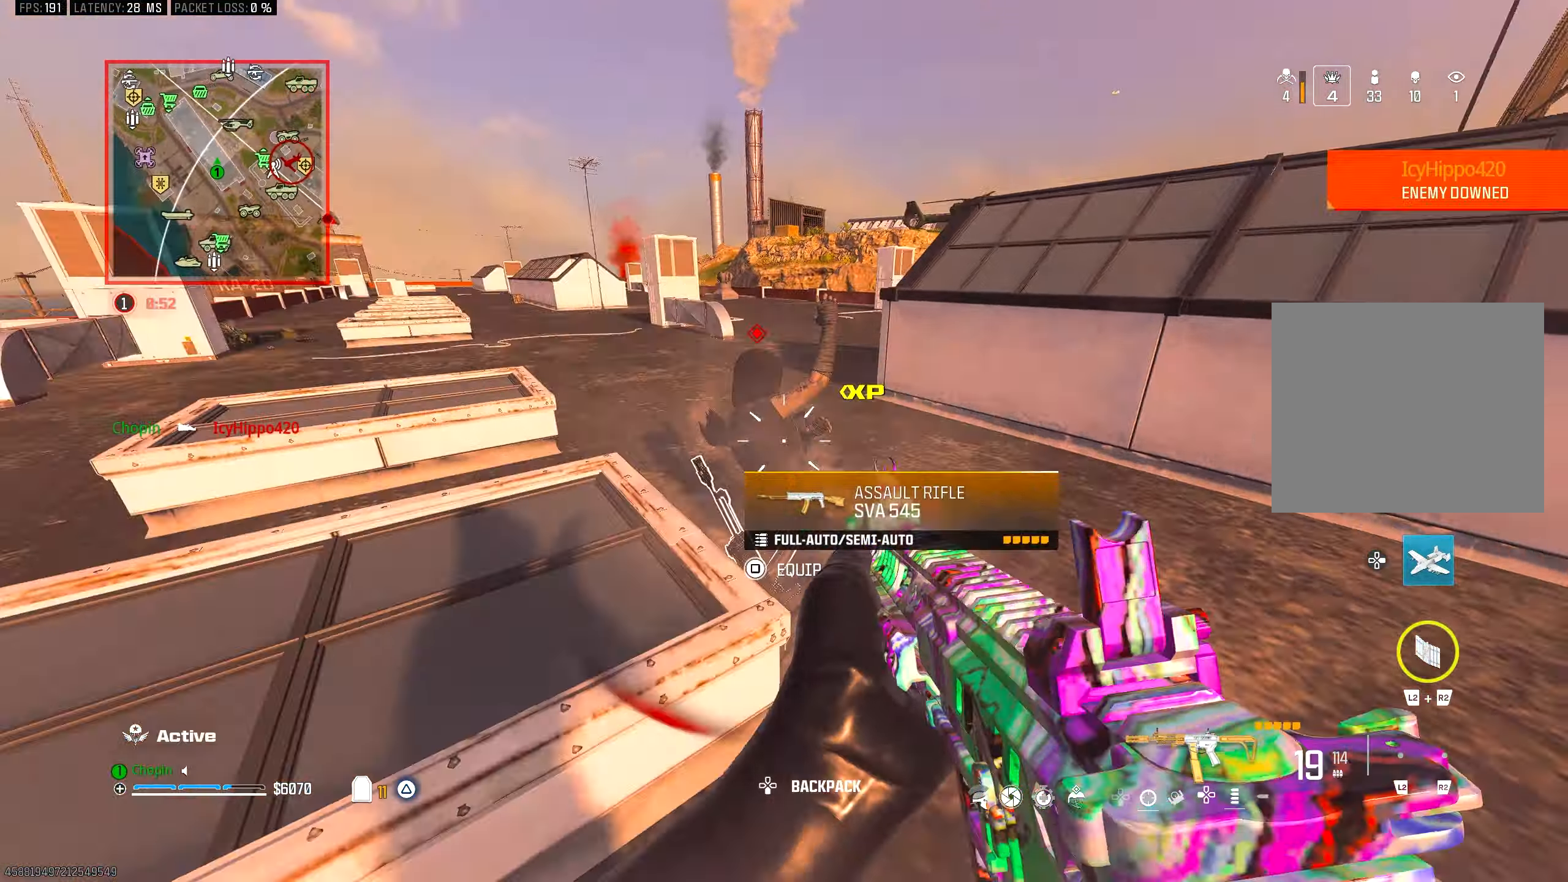
{"buttons": ["R1"], "left_stick": "right", "right_stick": "center", "events": [[17, "left_stick", "up-right"], [83, "right_stick", "down"], [233, "right_stick", "center"], [317, "left_stick", "right"]]}